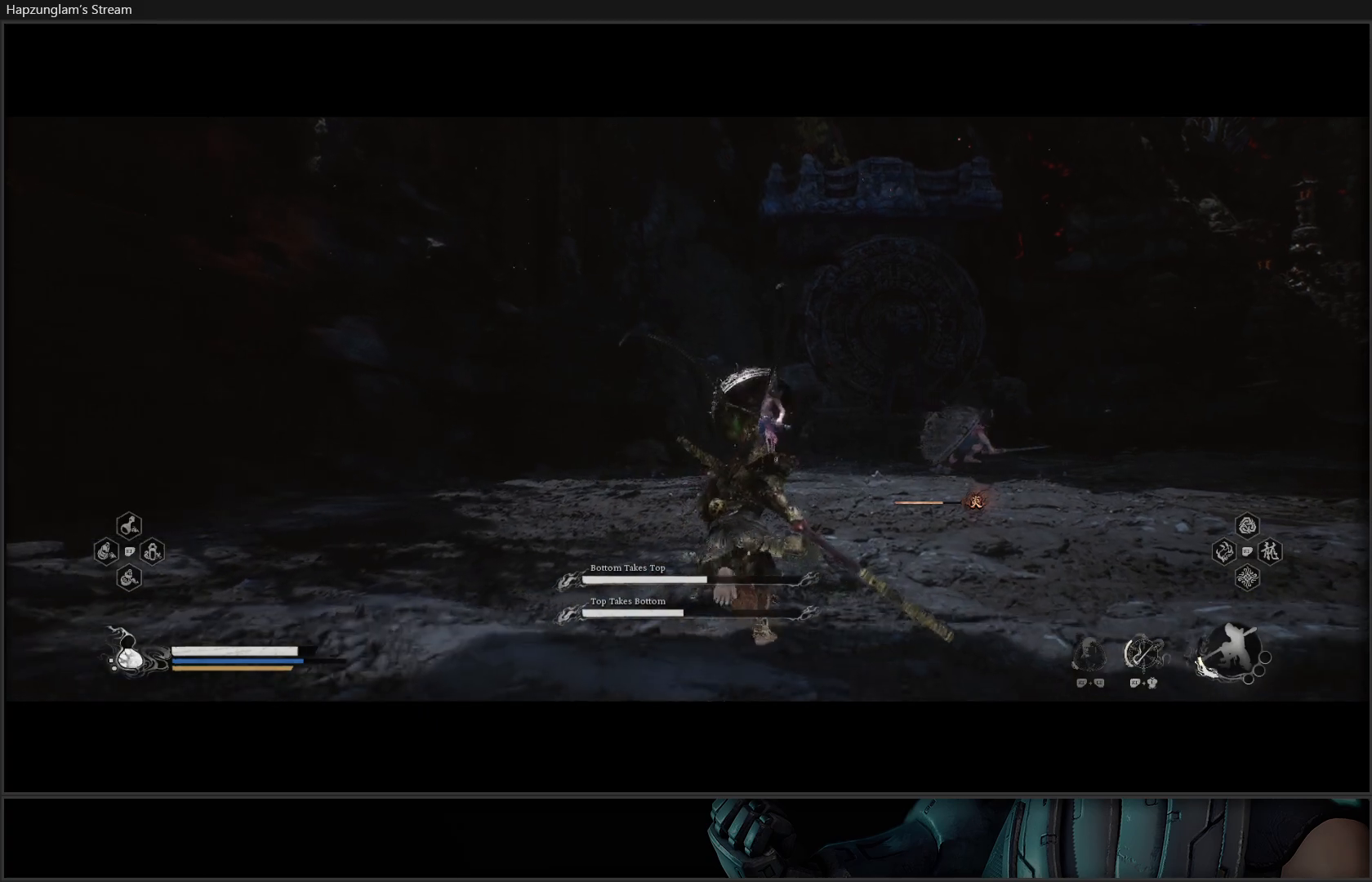
Gameplay with a controller (Xbox layout); each line is a JSON object with the inputs held at the frame after it. "events" lists button and stick changes between this image and that frame as [ms after this image, input, new state], when the widget could be followed in between. Not read: Z.
{"buttons": ["Y", "L3"], "left_stick": "up", "right_stick": "center", "events": [[50, "Y", "down"], [450, "L3", "down"]]}
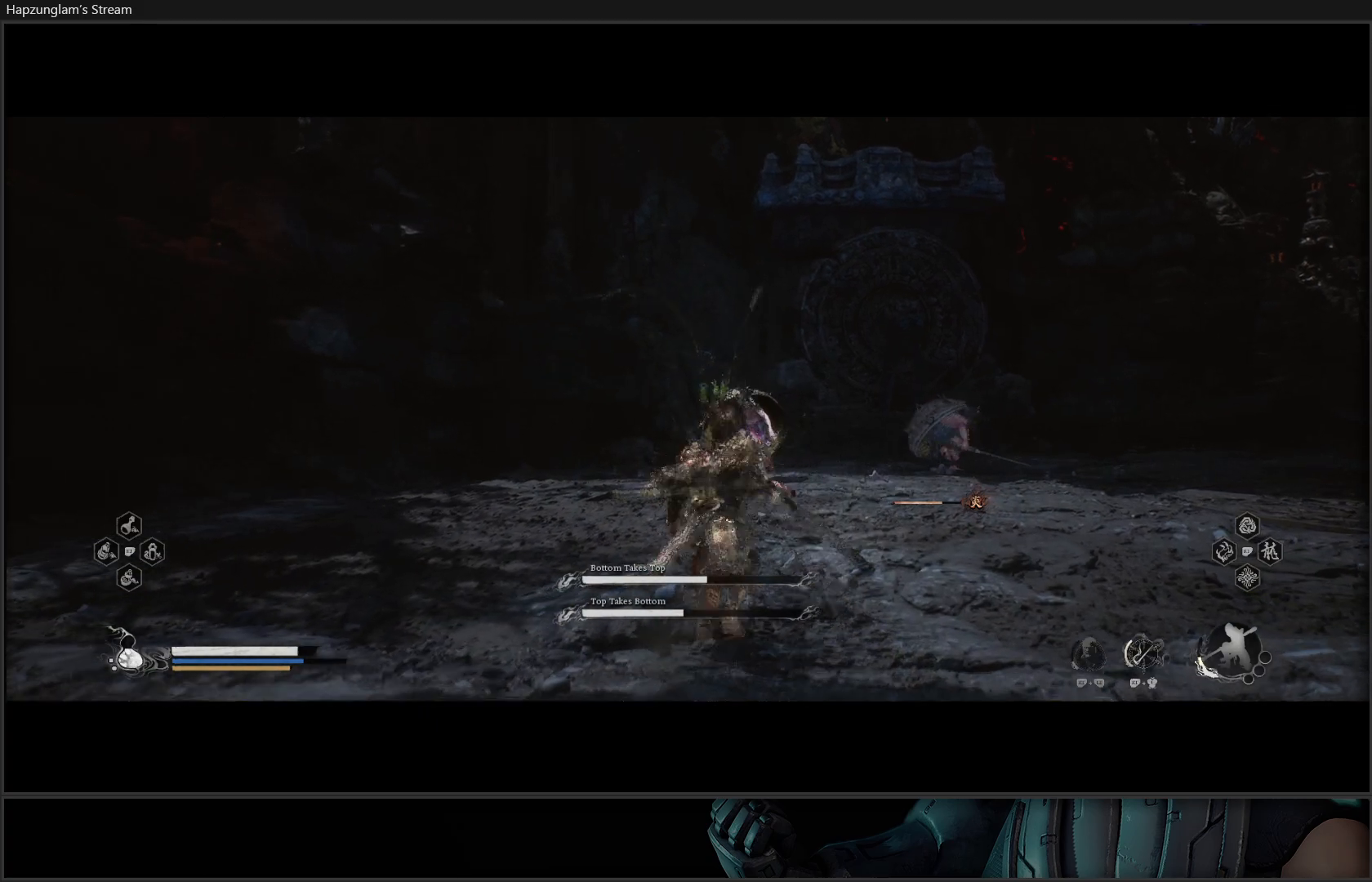
{"buttons": ["Y"], "left_stick": "up", "right_stick": "center", "events": [[50, "L3", "up"]]}
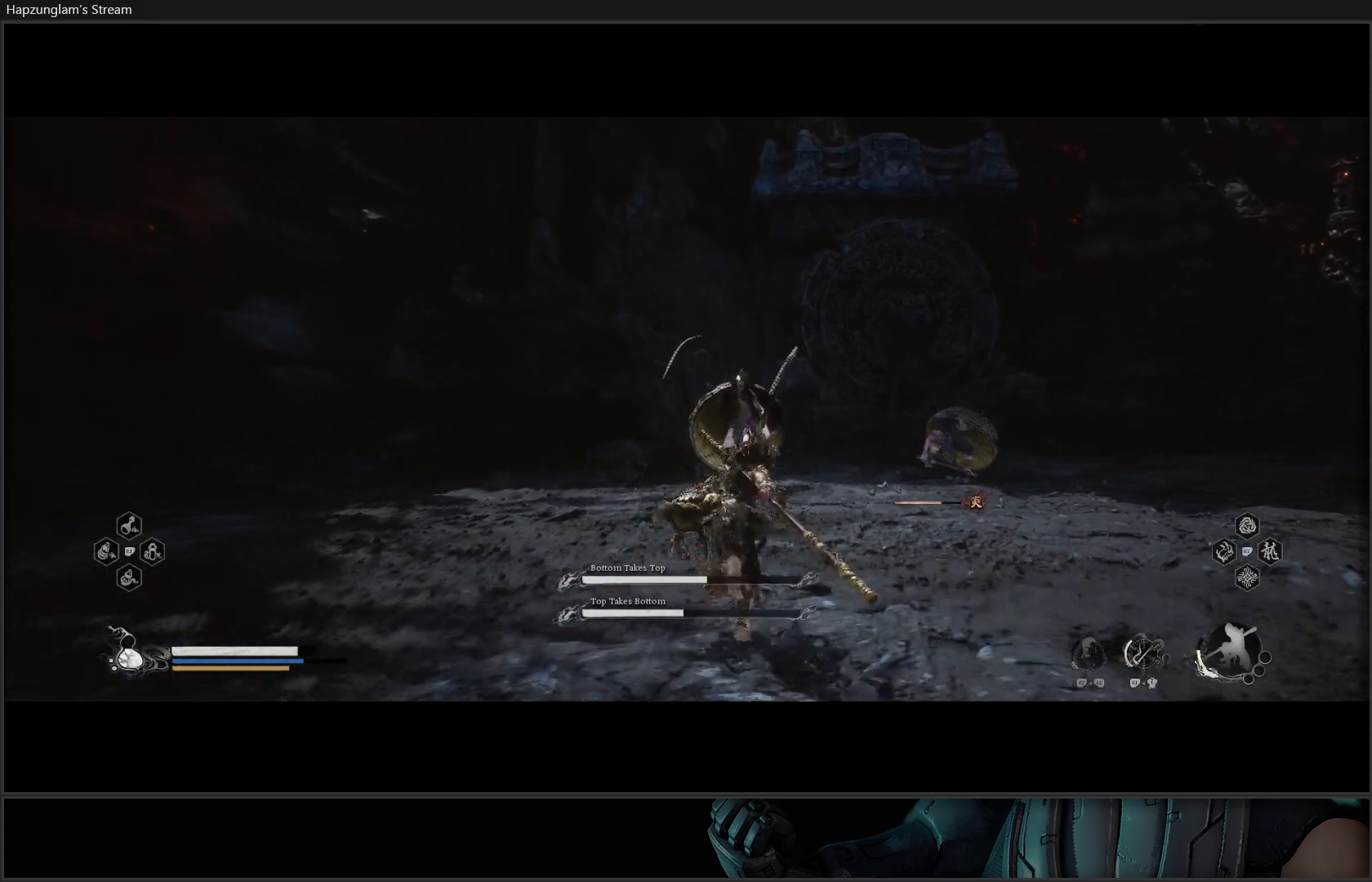
{"buttons": ["Y"], "left_stick": "up", "right_stick": "center", "events": []}
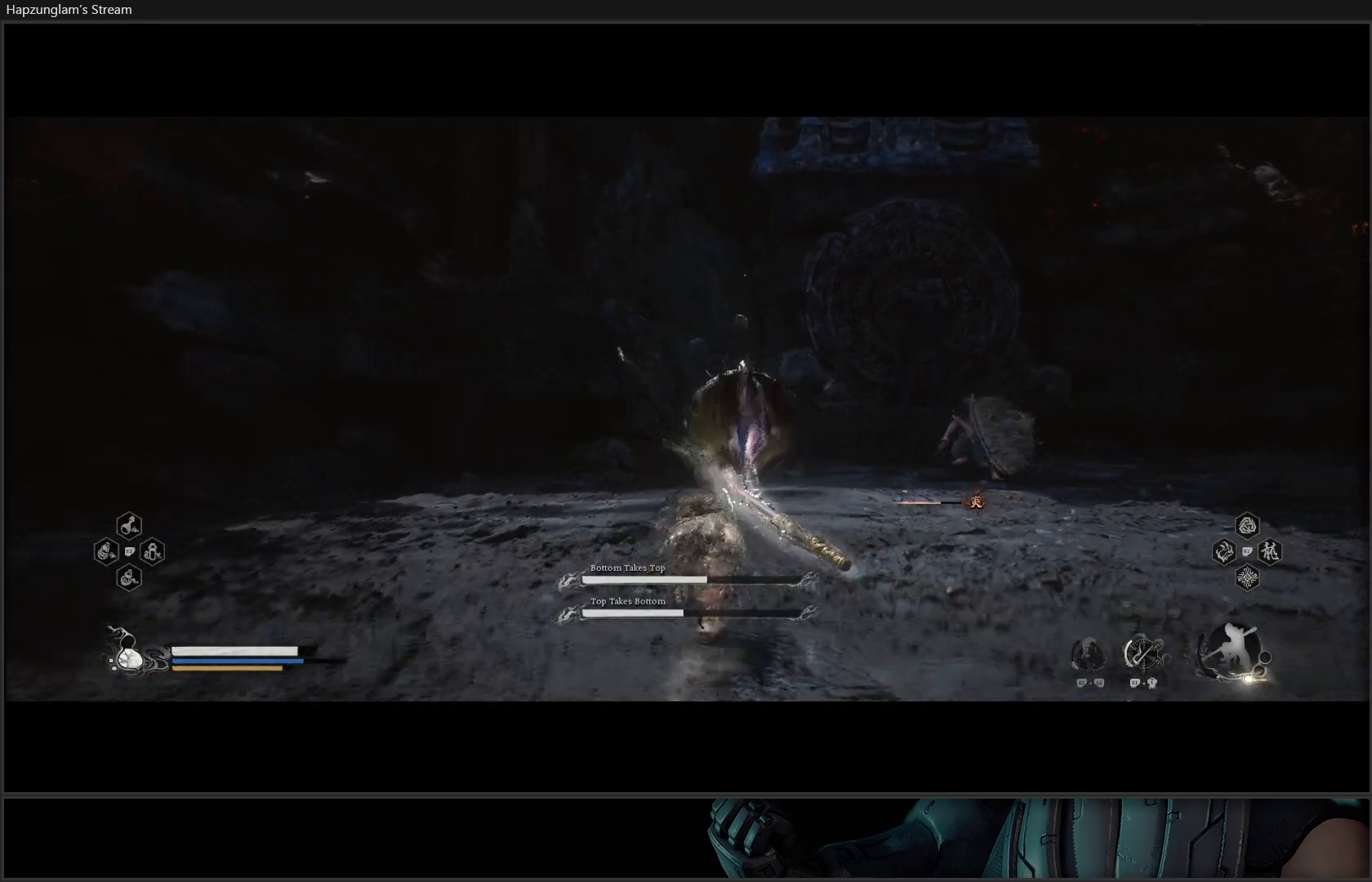
{"buttons": ["Y"], "left_stick": "up-right", "right_stick": "center", "events": [[401, "left_stick", "up-right"]]}
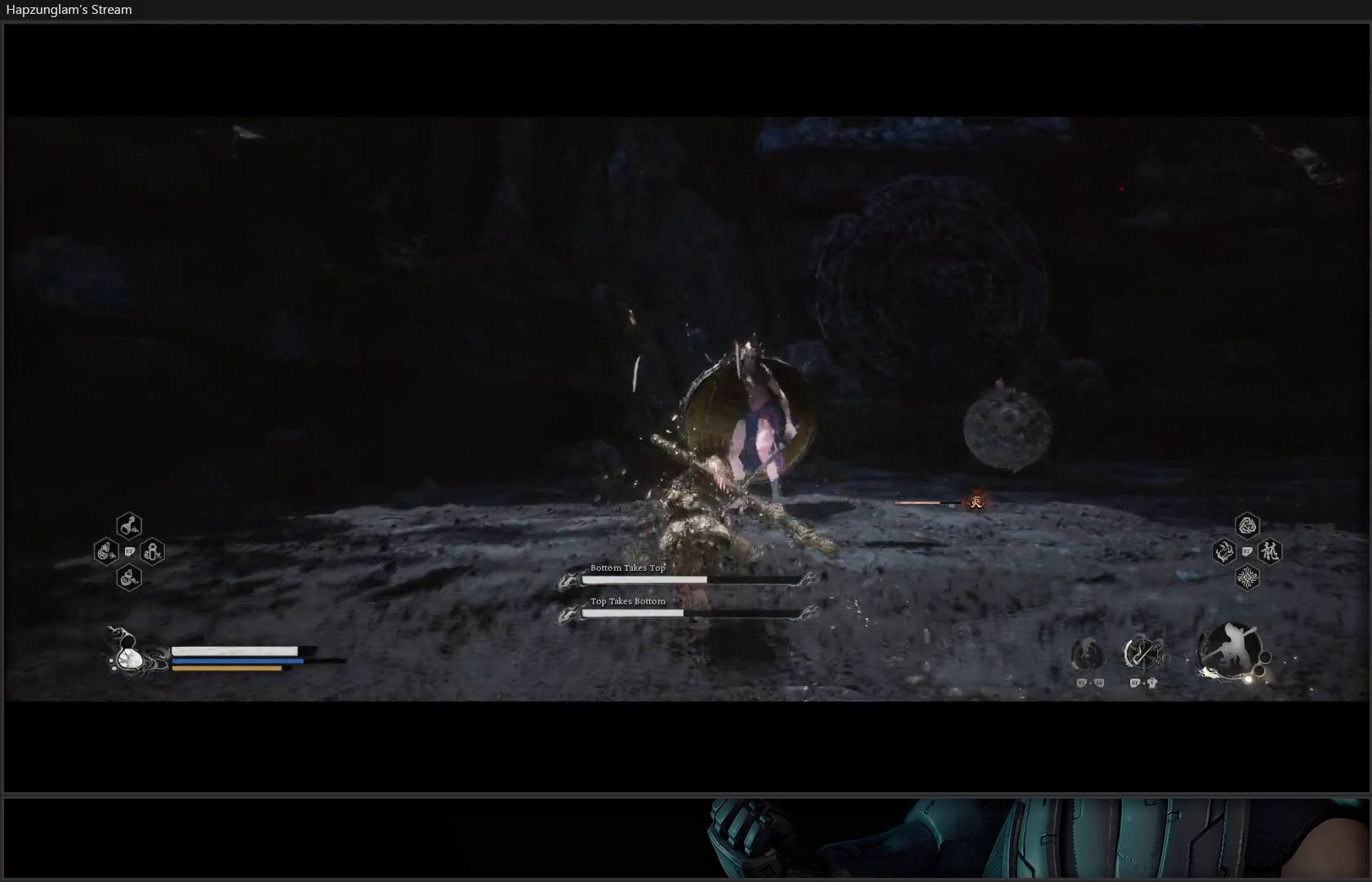
{"buttons": ["Y"], "left_stick": "center", "right_stick": "center", "events": [[100, "left_stick", "center"], [317, "R3", "down"], [450, "R3", "up"]]}
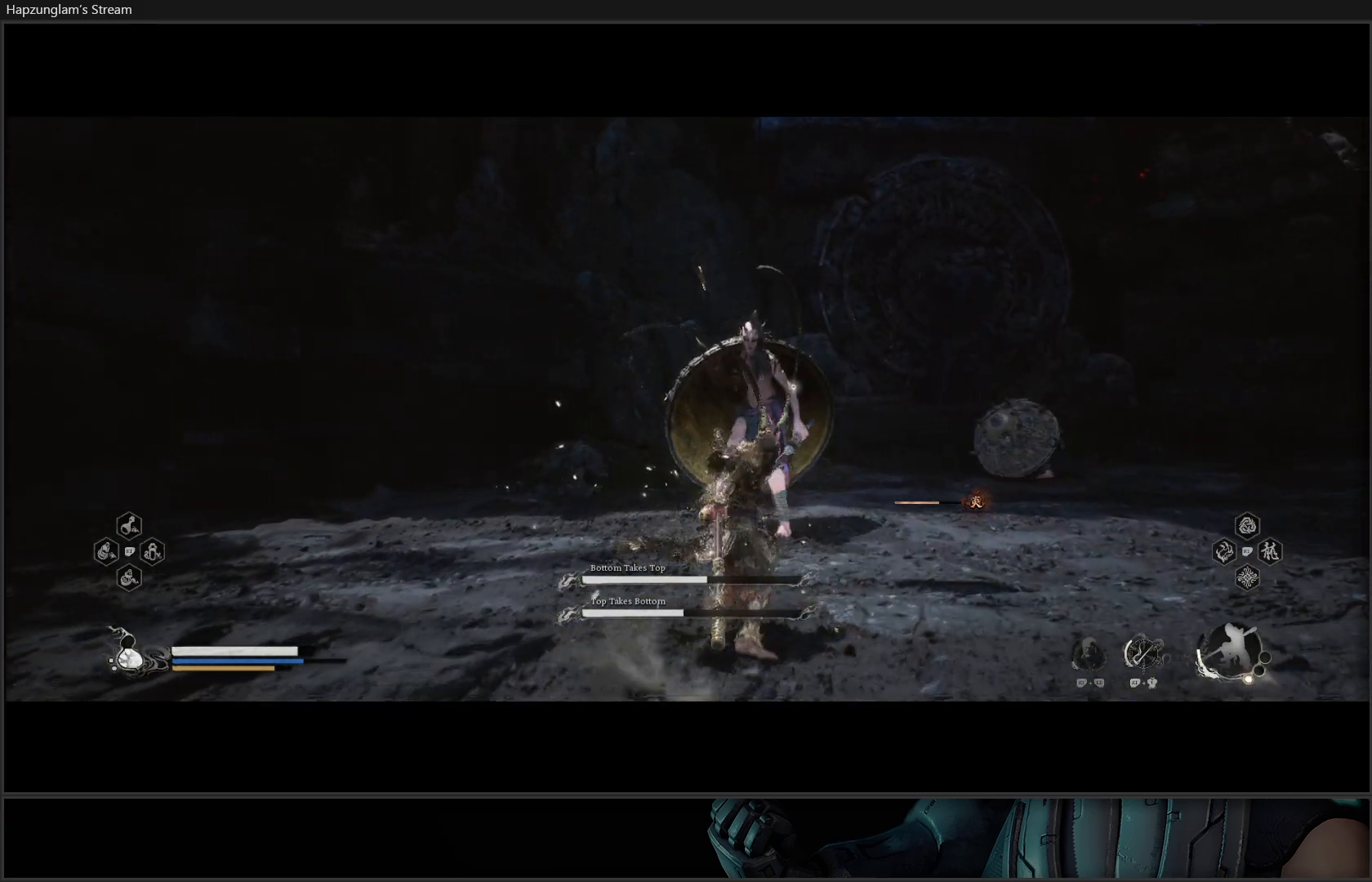
{"buttons": ["Y"], "left_stick": "right", "right_stick": "center", "events": [[234, "left_stick", "up"], [351, "left_stick", "right"]]}
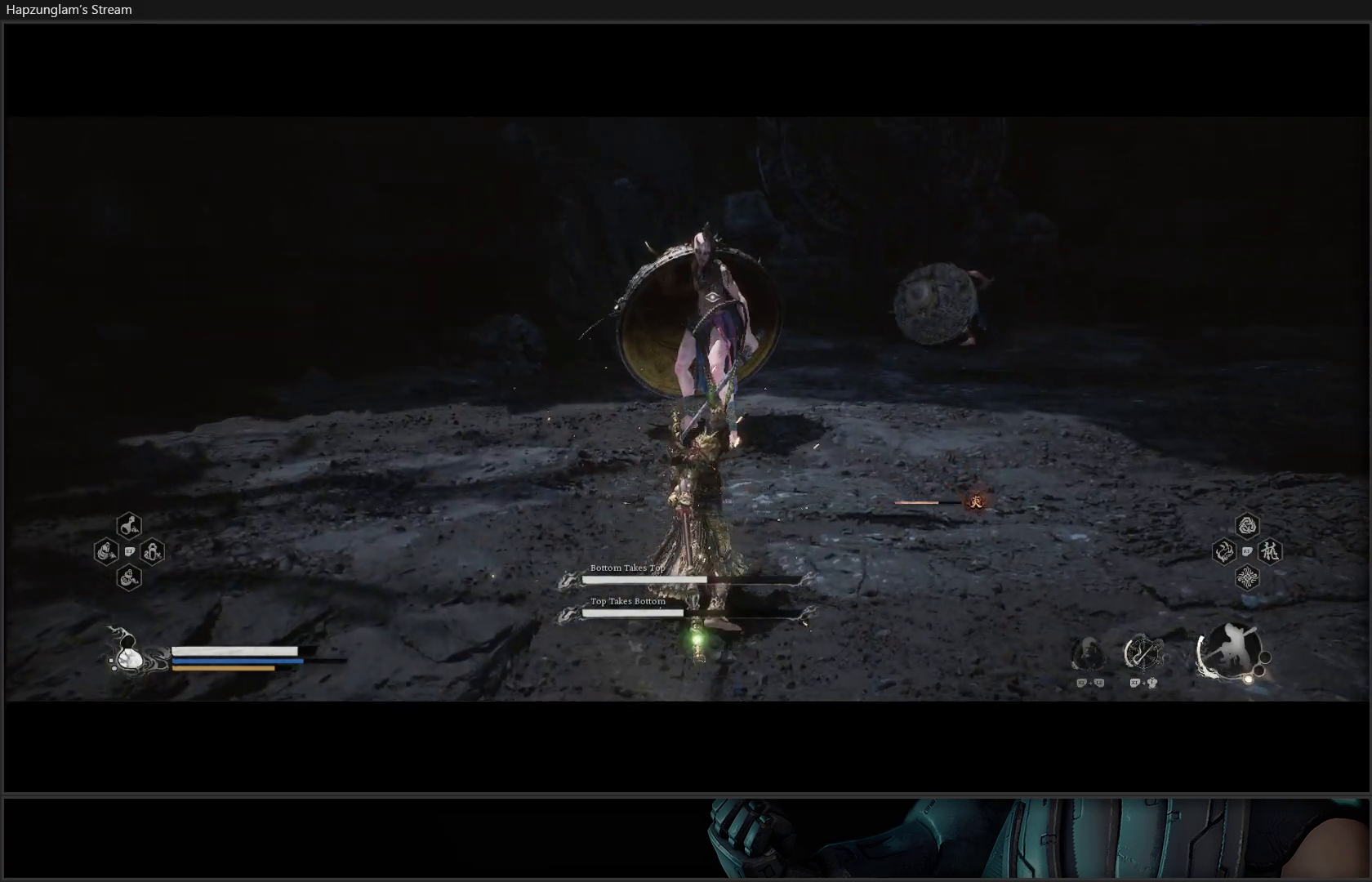
{"buttons": ["Y"], "left_stick": "up", "right_stick": "center", "events": [[233, "L3", "down"], [317, "L3", "up"], [350, "left_stick", "up"]]}
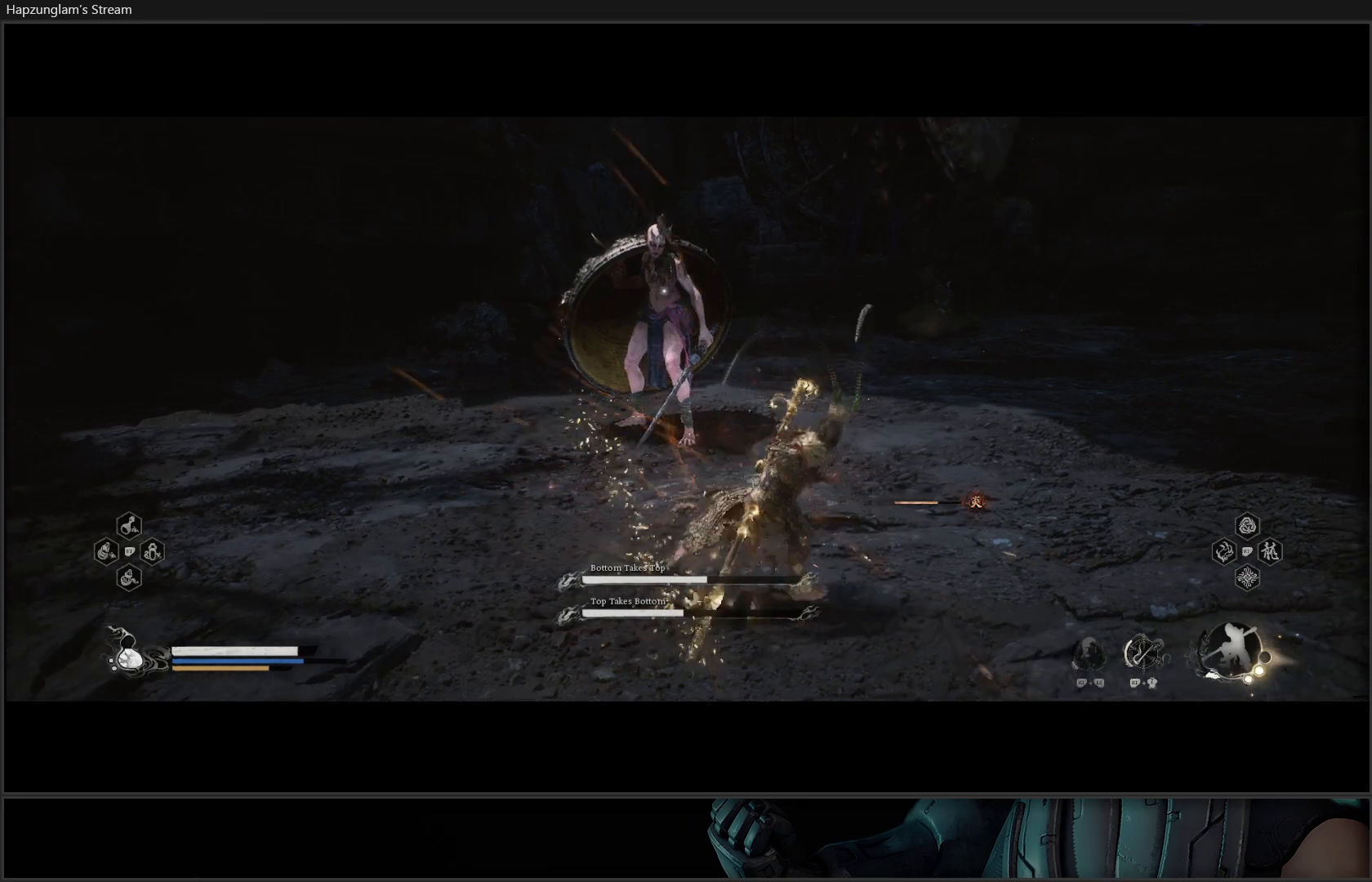
{"buttons": [], "left_stick": "up", "right_stick": "center", "events": [[267, "Y", "up"], [317, "left_stick", "up-left"], [467, "left_stick", "up"]]}
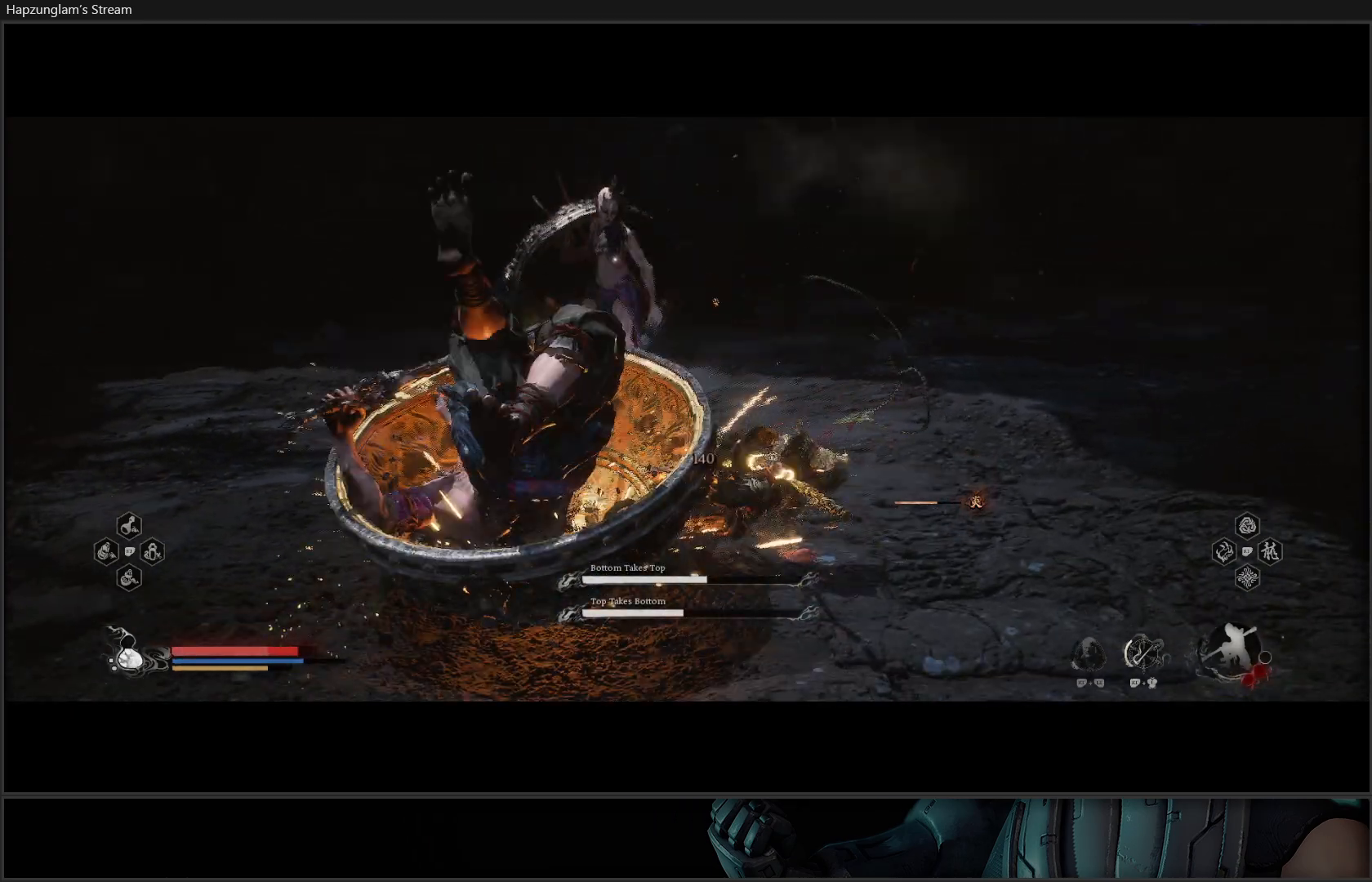
{"buttons": ["B"], "left_stick": "up", "right_stick": "center", "events": [[467, "B", "down"]]}
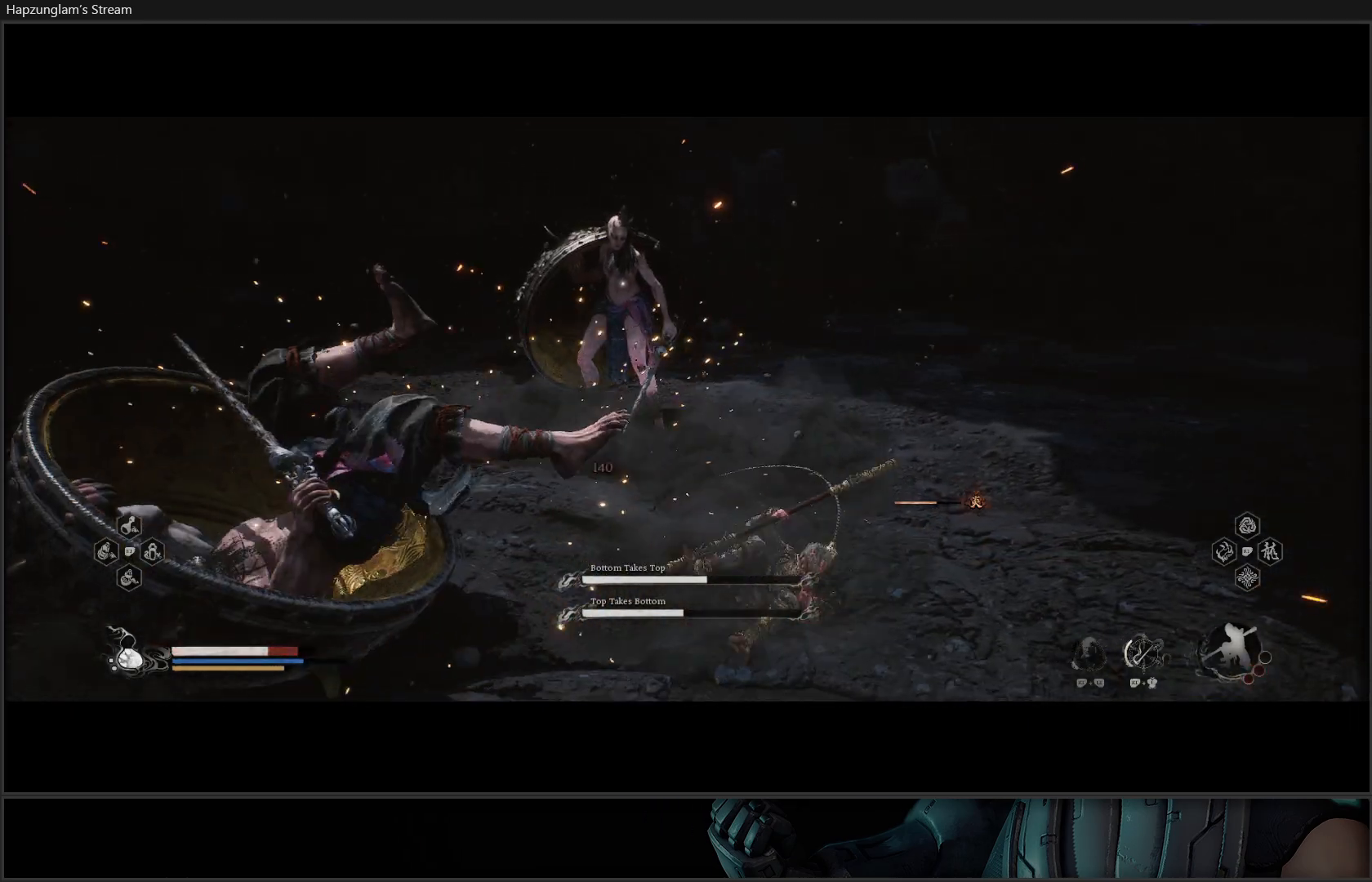
{"buttons": [], "left_stick": "up", "right_stick": "center", "events": [[34, "left_stick", "up-left"], [67, "B", "up"], [134, "B", "down"], [201, "B", "up"], [267, "B", "down"], [284, "left_stick", "up"], [367, "B", "up"]]}
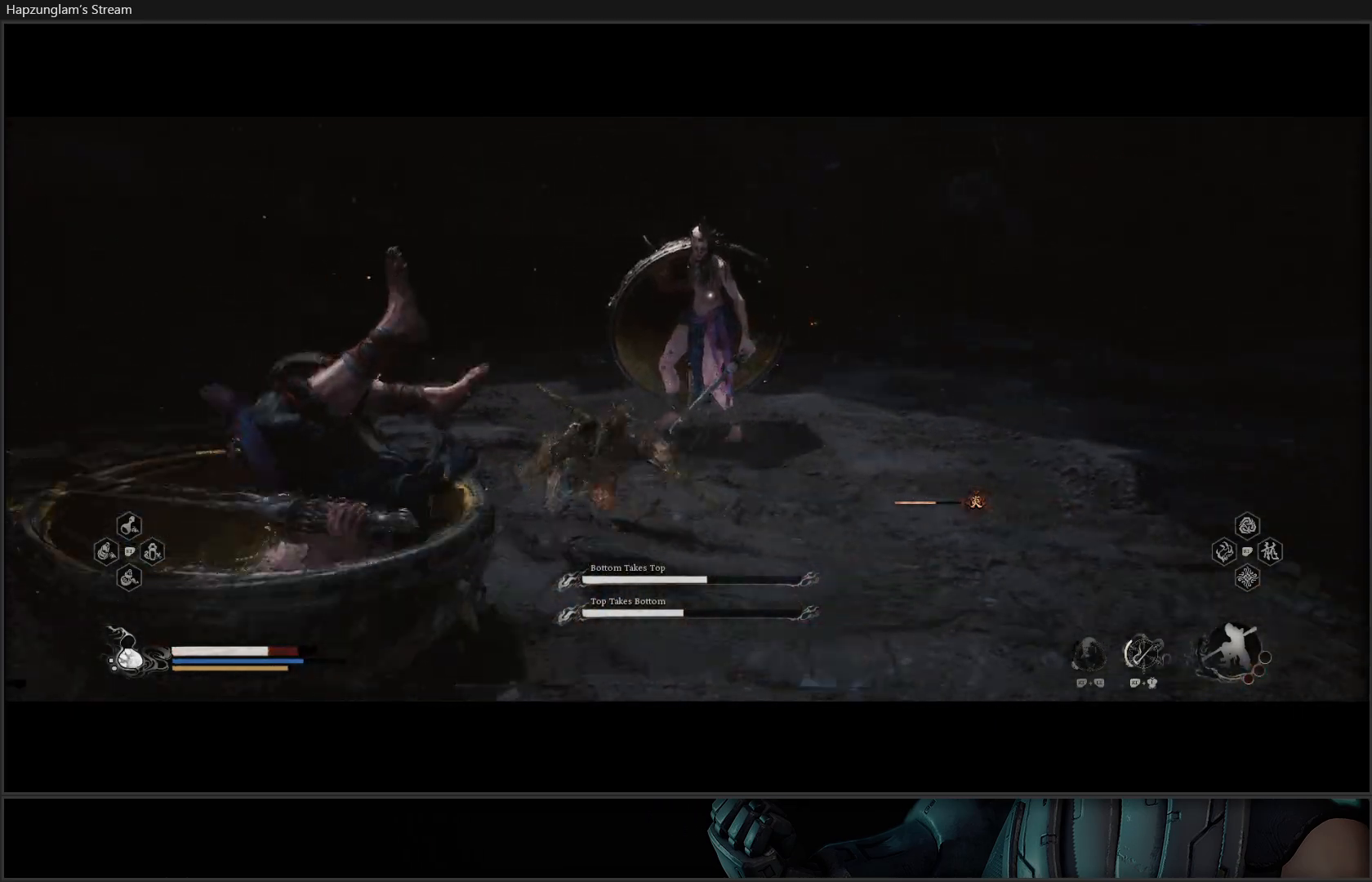
{"buttons": [], "left_stick": "up", "right_stick": "center", "events": [[217, "X", "down"], [317, "X", "up"], [384, "X", "down"], [450, "X", "up"]]}
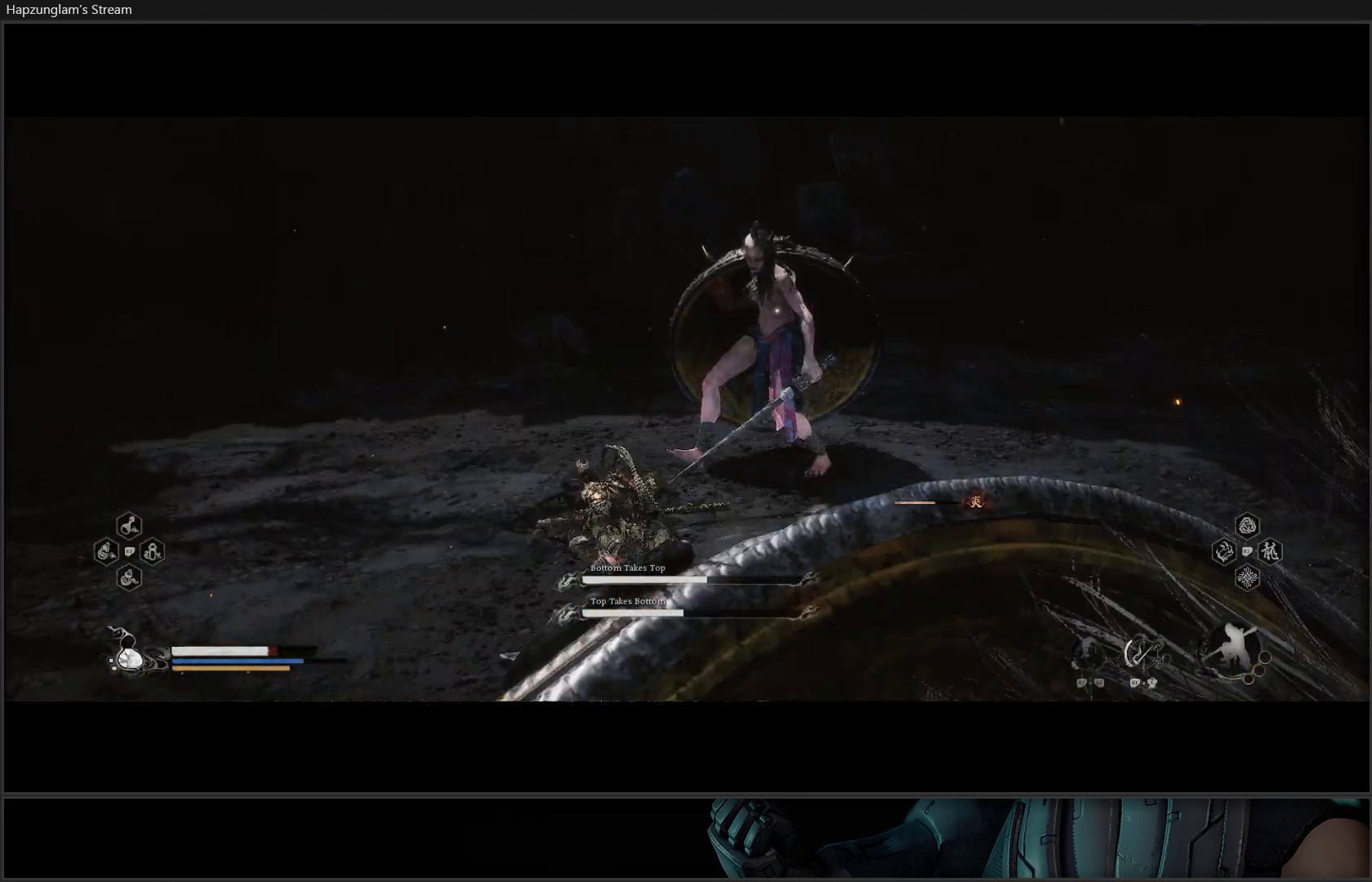
{"buttons": ["X"], "left_stick": "up", "right_stick": "center", "events": [[34, "X", "down"], [100, "X", "up"], [167, "X", "down"], [251, "X", "up"], [317, "X", "down"], [401, "X", "up"], [451, "X", "down"]]}
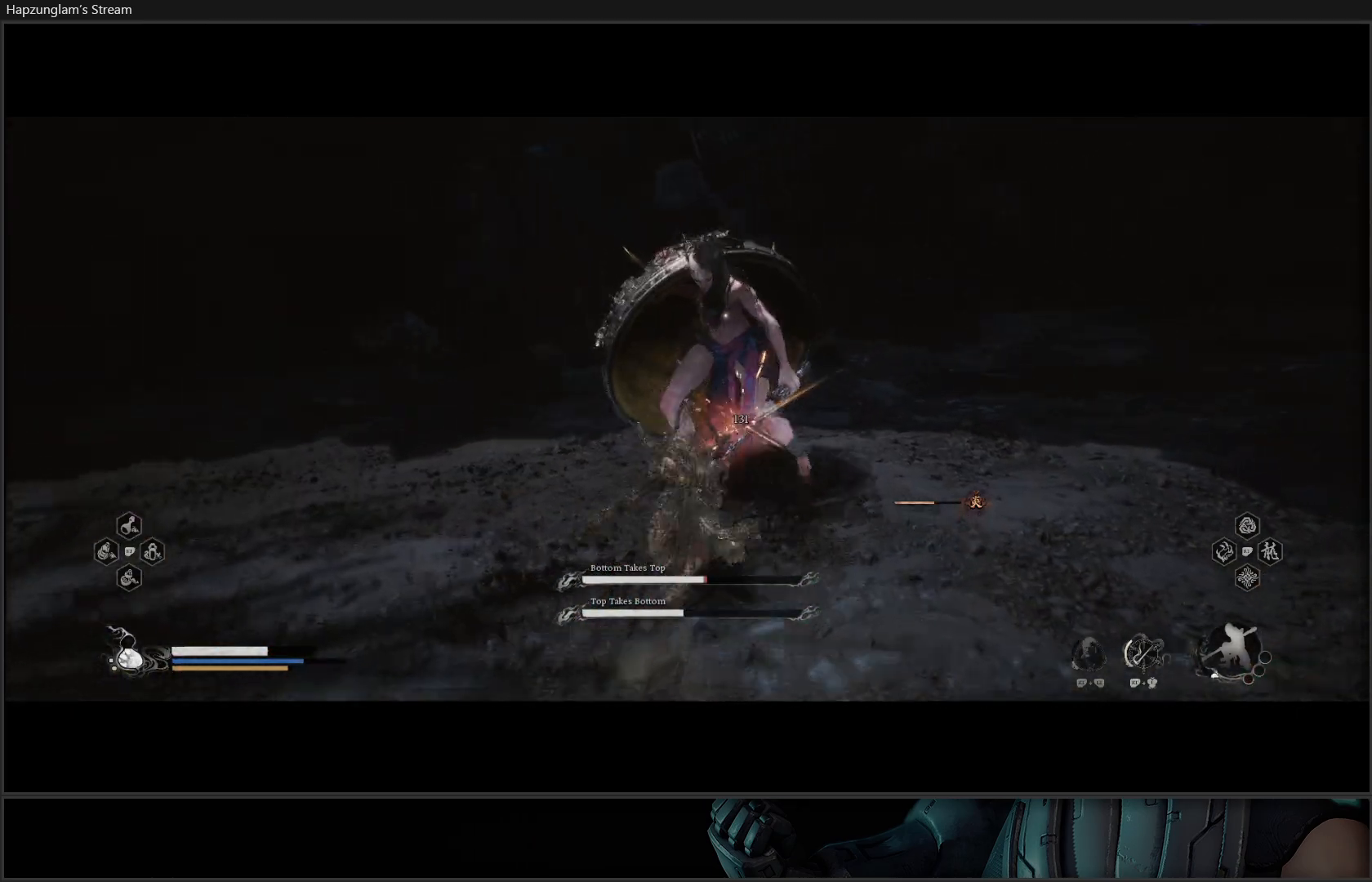
{"buttons": [], "left_stick": "up", "right_stick": "center", "events": [[50, "X", "up"], [100, "X", "down"], [183, "X", "up"], [267, "X", "down"], [350, "X", "up"], [417, "X", "down"], [484, "X", "up"]]}
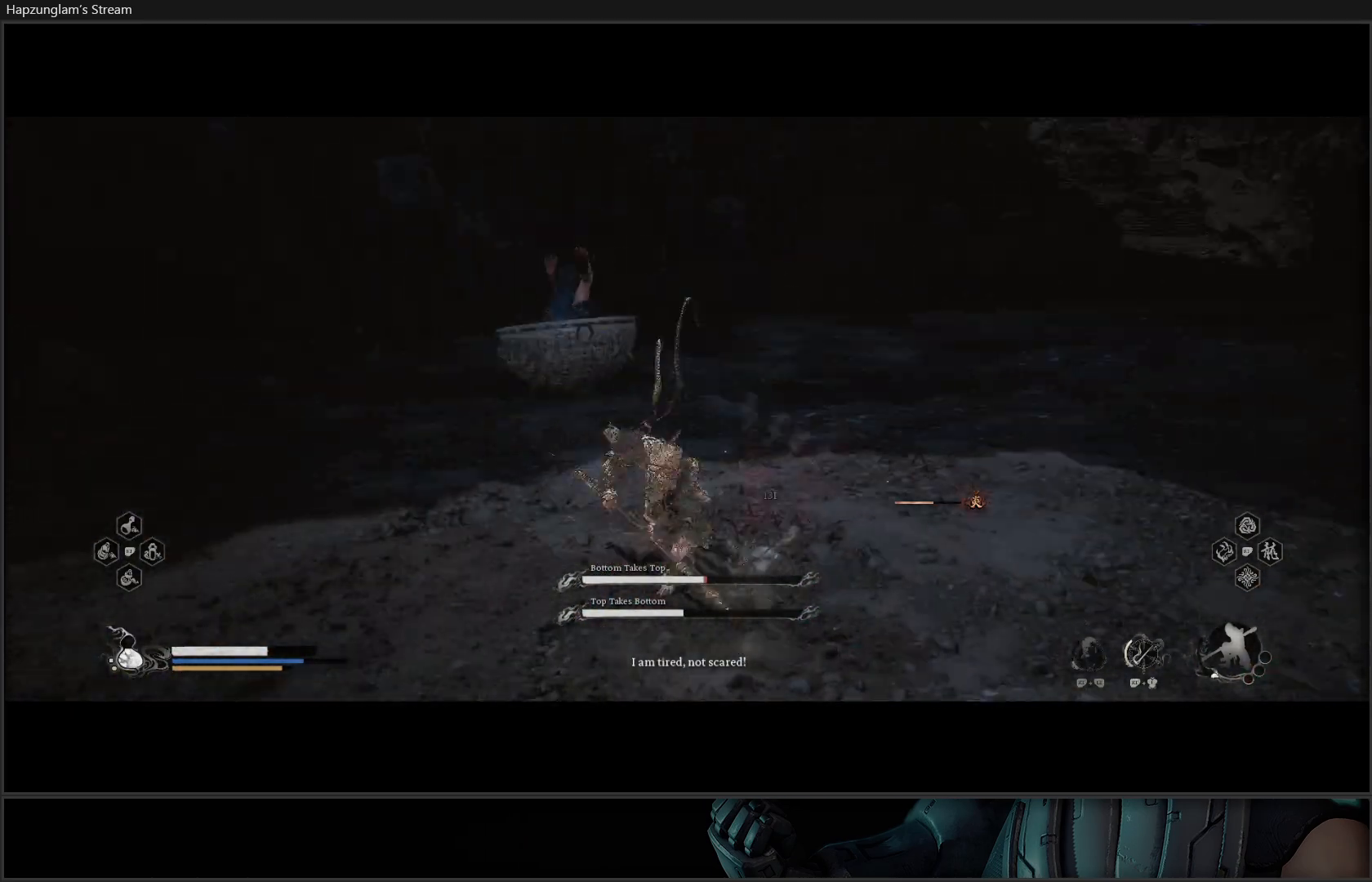
{"buttons": [], "left_stick": "right", "right_stick": "center", "events": [[84, "X", "down"], [134, "X", "up"], [234, "left_stick", "center"], [501, "left_stick", "right"]]}
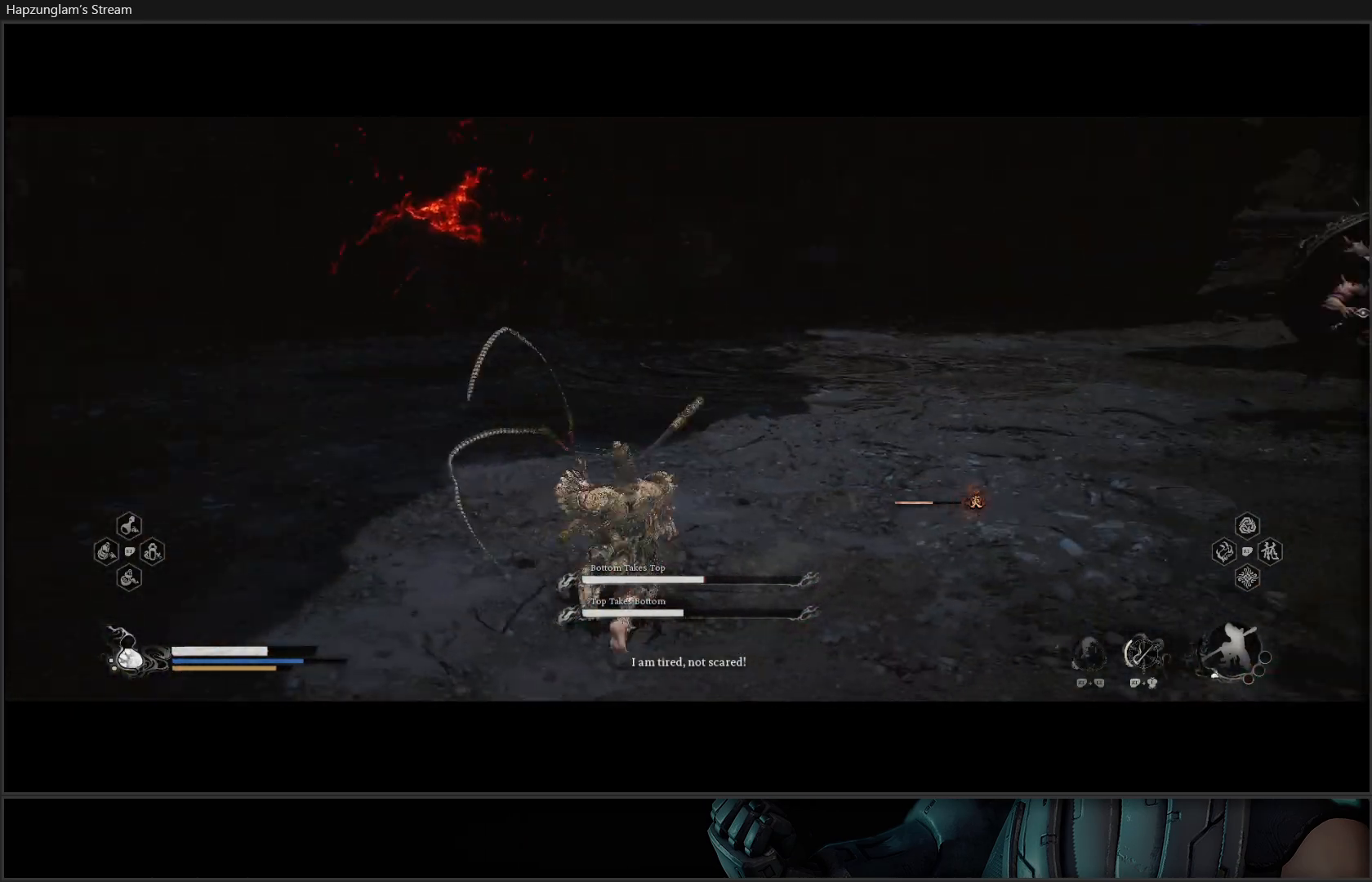
{"buttons": [], "left_stick": "up-right", "right_stick": "center", "events": [[67, "left_stick", "up-right"]]}
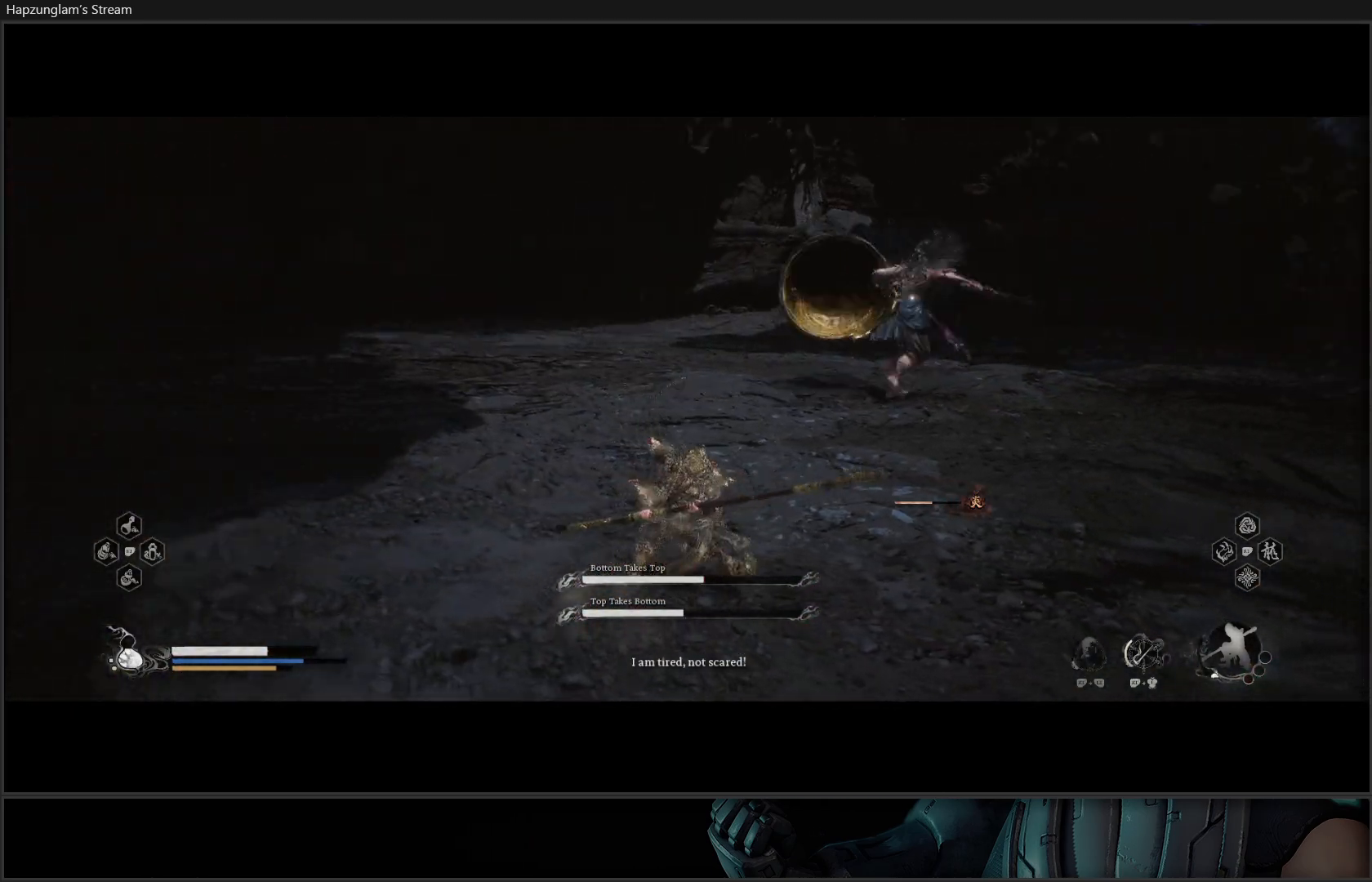
{"buttons": ["B"], "left_stick": "right", "right_stick": "center", "events": [[50, "R3", "down"], [150, "R3", "up"], [367, "left_stick", "right"], [501, "B", "down"]]}
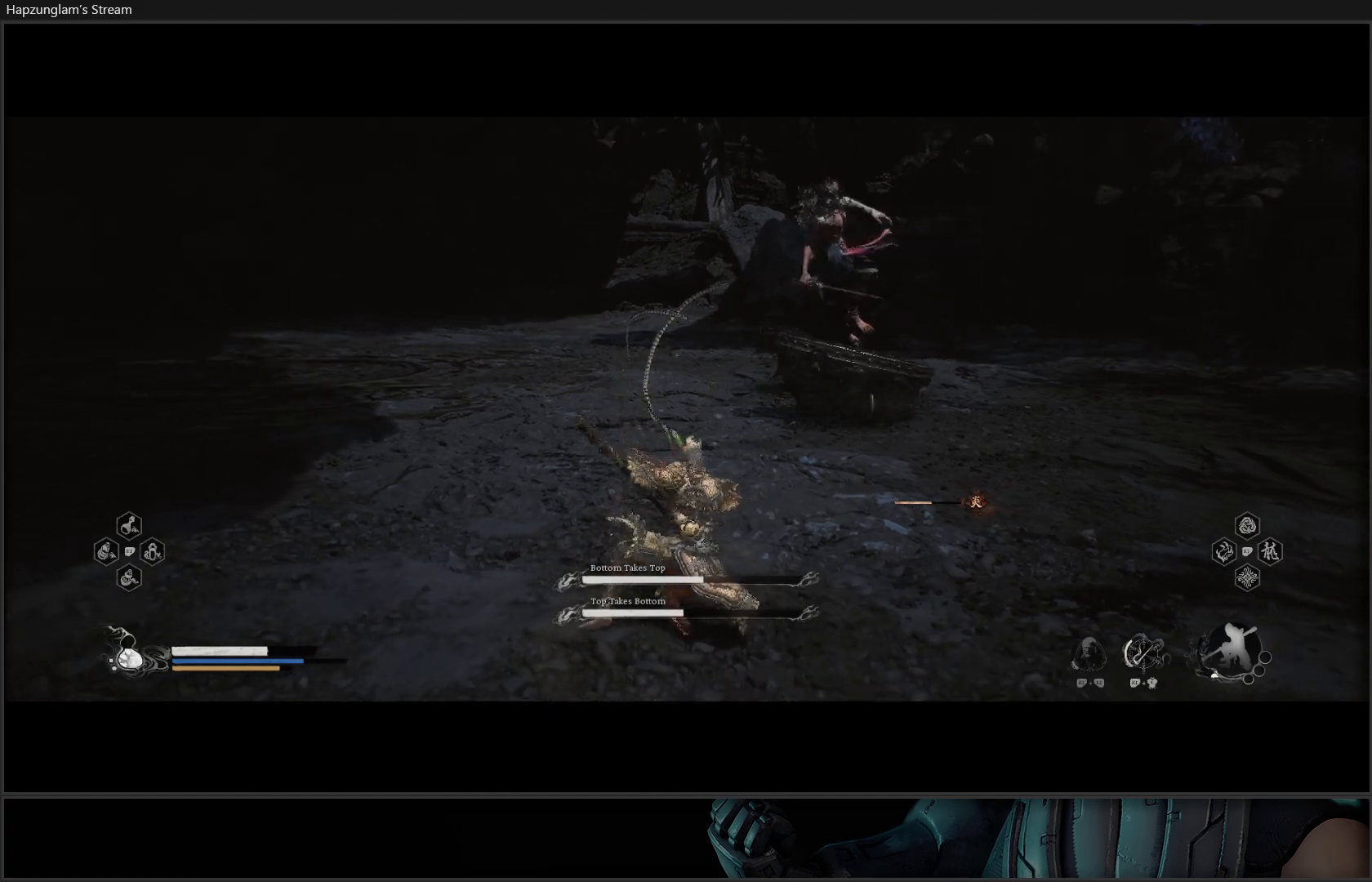
{"buttons": [], "left_stick": "right", "right_stick": "center", "events": [[117, "B", "up"], [267, "B", "down"], [417, "B", "up"]]}
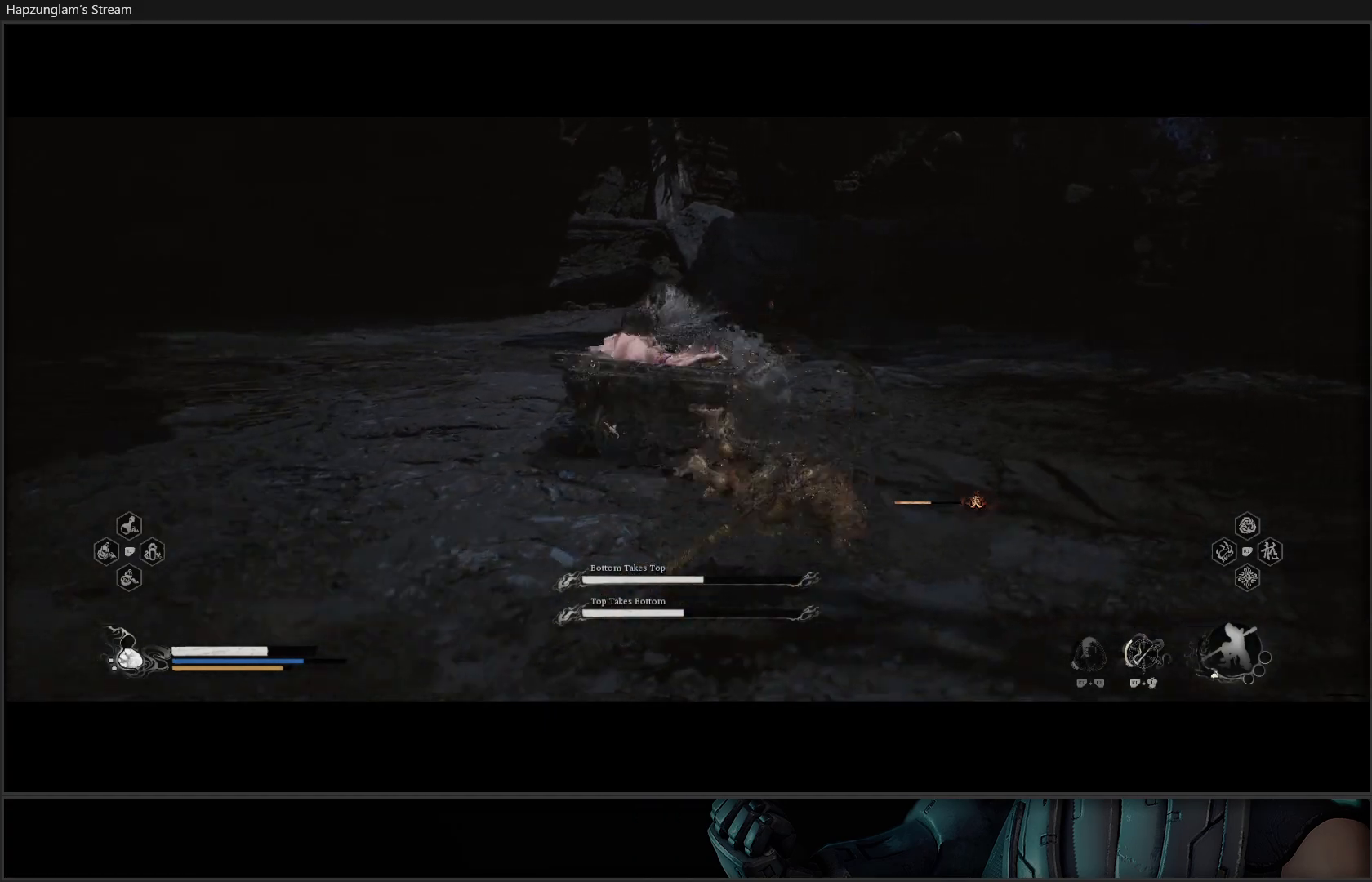
{"buttons": [], "left_stick": "up-left", "right_stick": "center", "events": [[217, "B", "down"], [217, "left_stick", "up-right"], [351, "B", "up"], [384, "left_stick", "up"], [484, "left_stick", "up-left"]]}
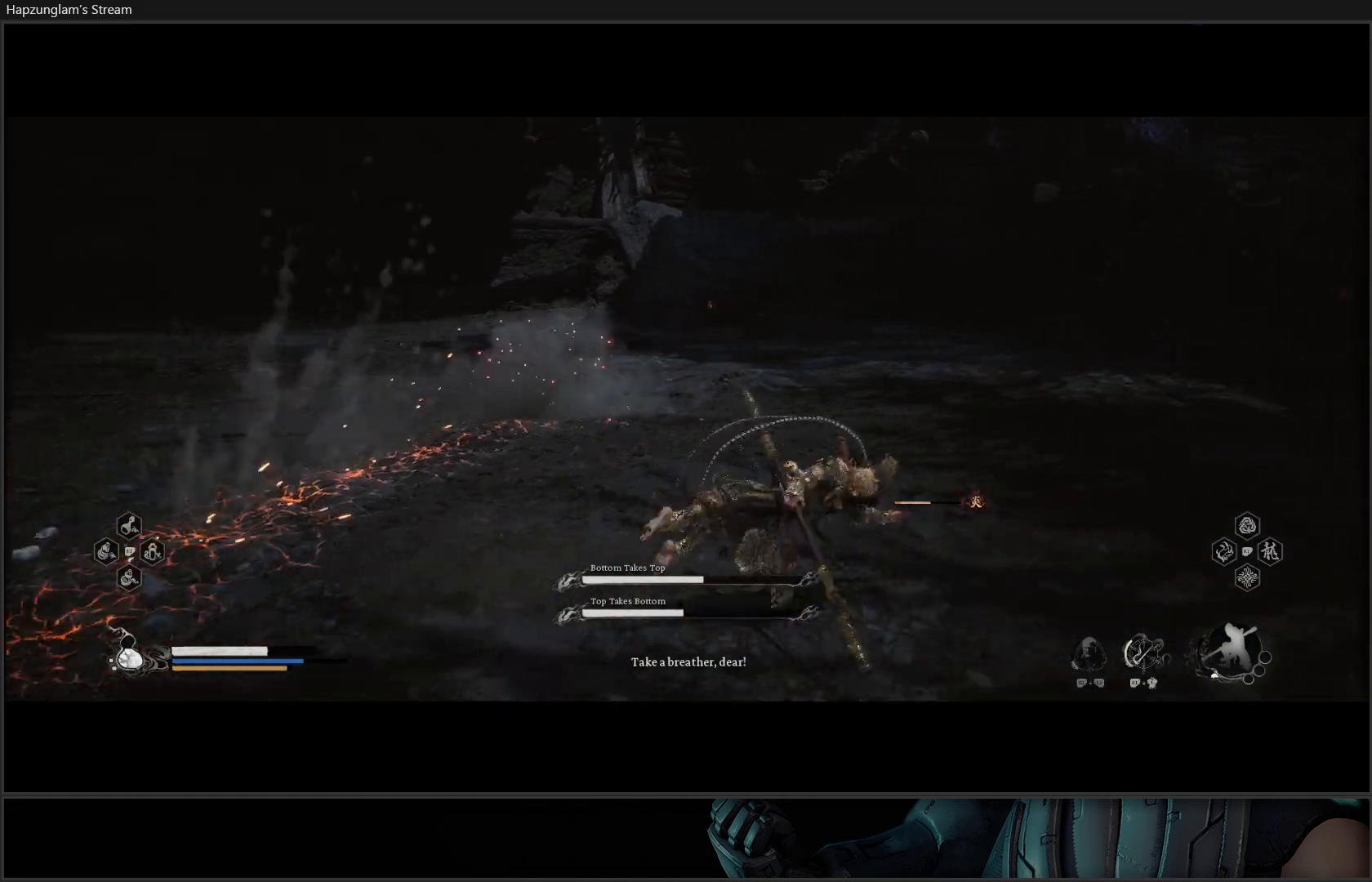
{"buttons": [], "left_stick": "down", "right_stick": "left", "events": [[250, "right_stick", "left"], [434, "left_stick", "down"]]}
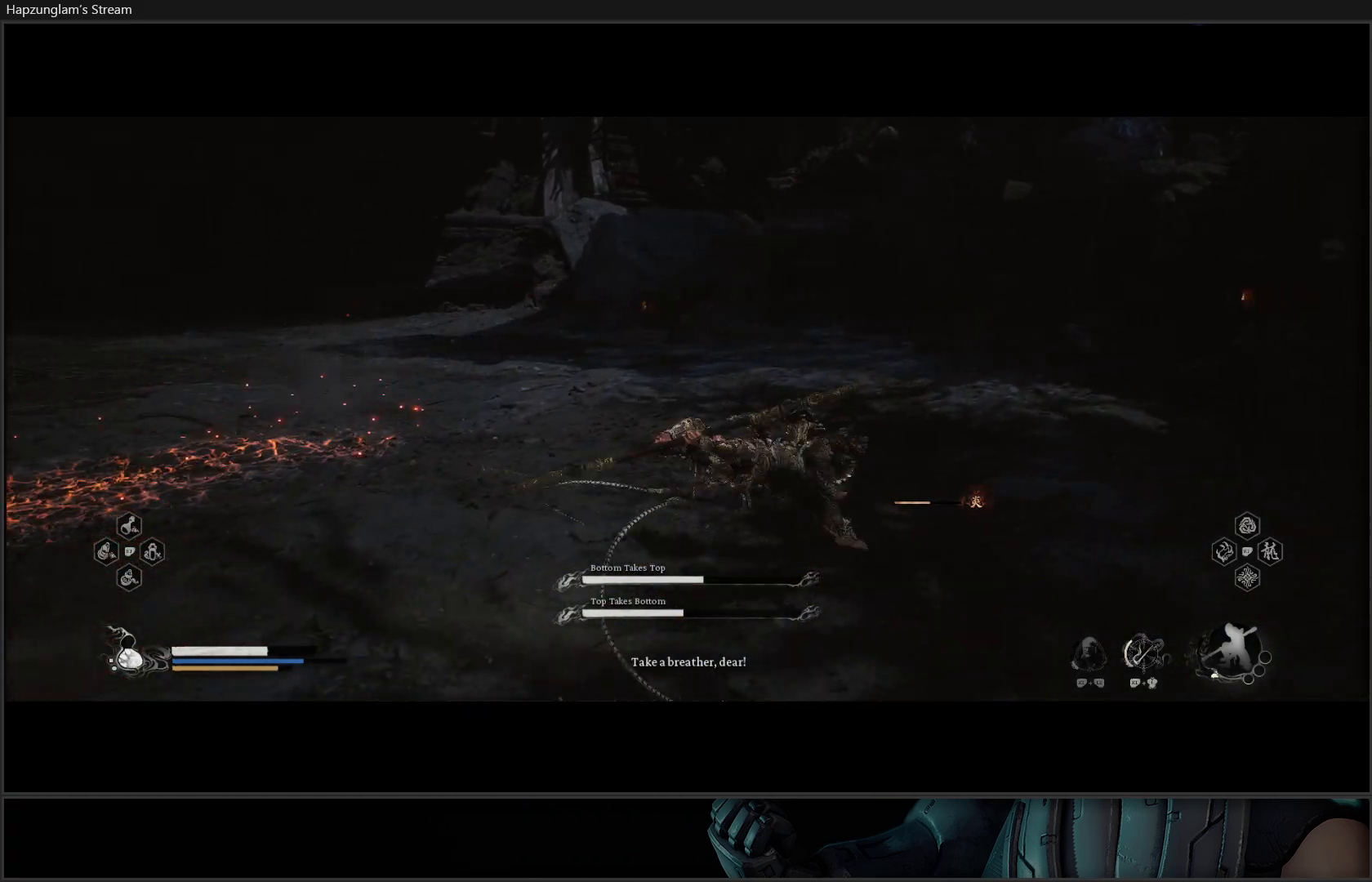
{"buttons": [], "left_stick": "down", "right_stick": "left", "events": []}
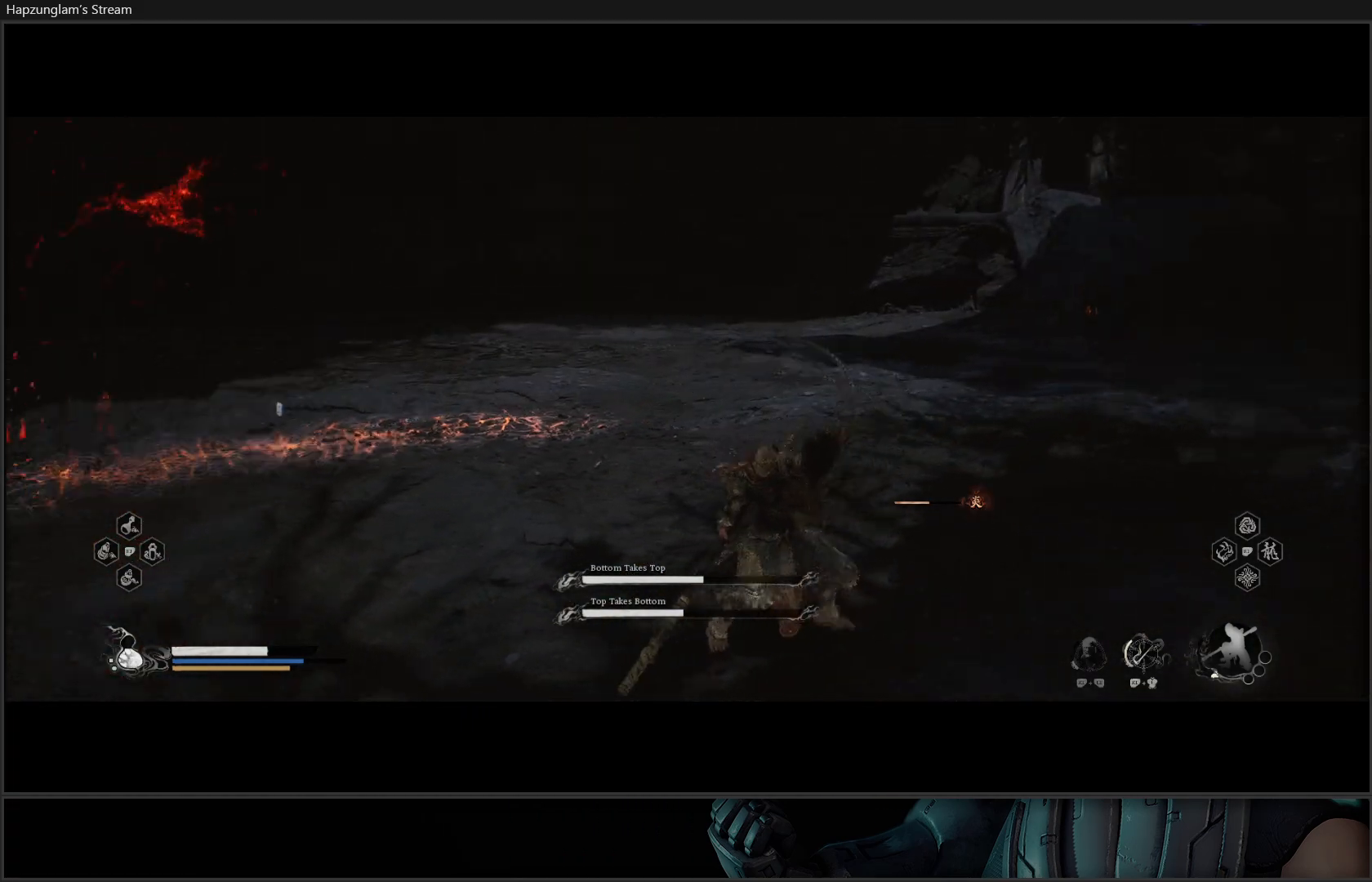
{"buttons": [], "left_stick": "down", "right_stick": "left", "events": []}
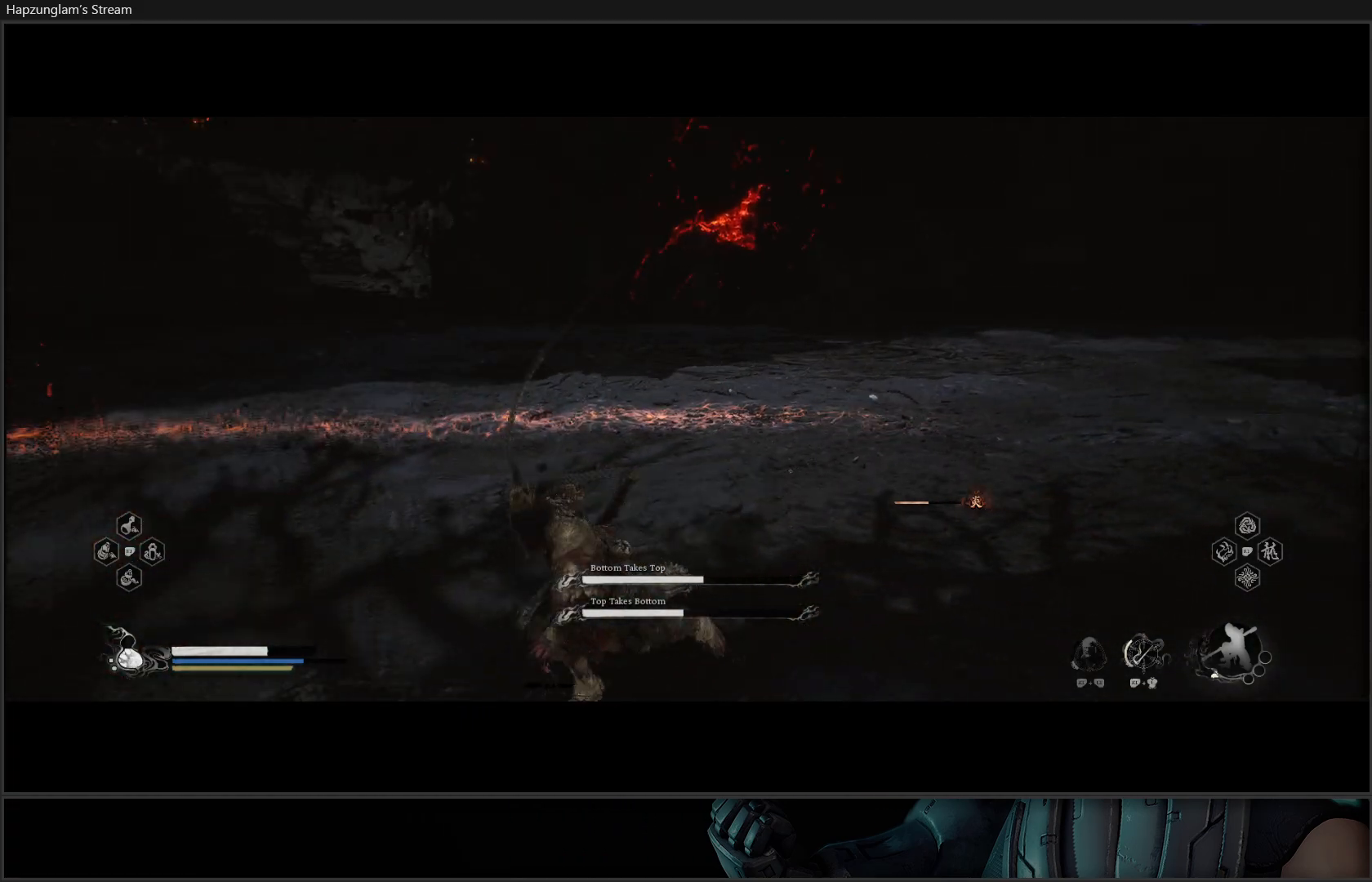
{"buttons": ["R3"], "left_stick": "right", "right_stick": "center", "events": [[251, "left_stick", "right"], [334, "right_stick", "center"], [401, "R3", "down"]]}
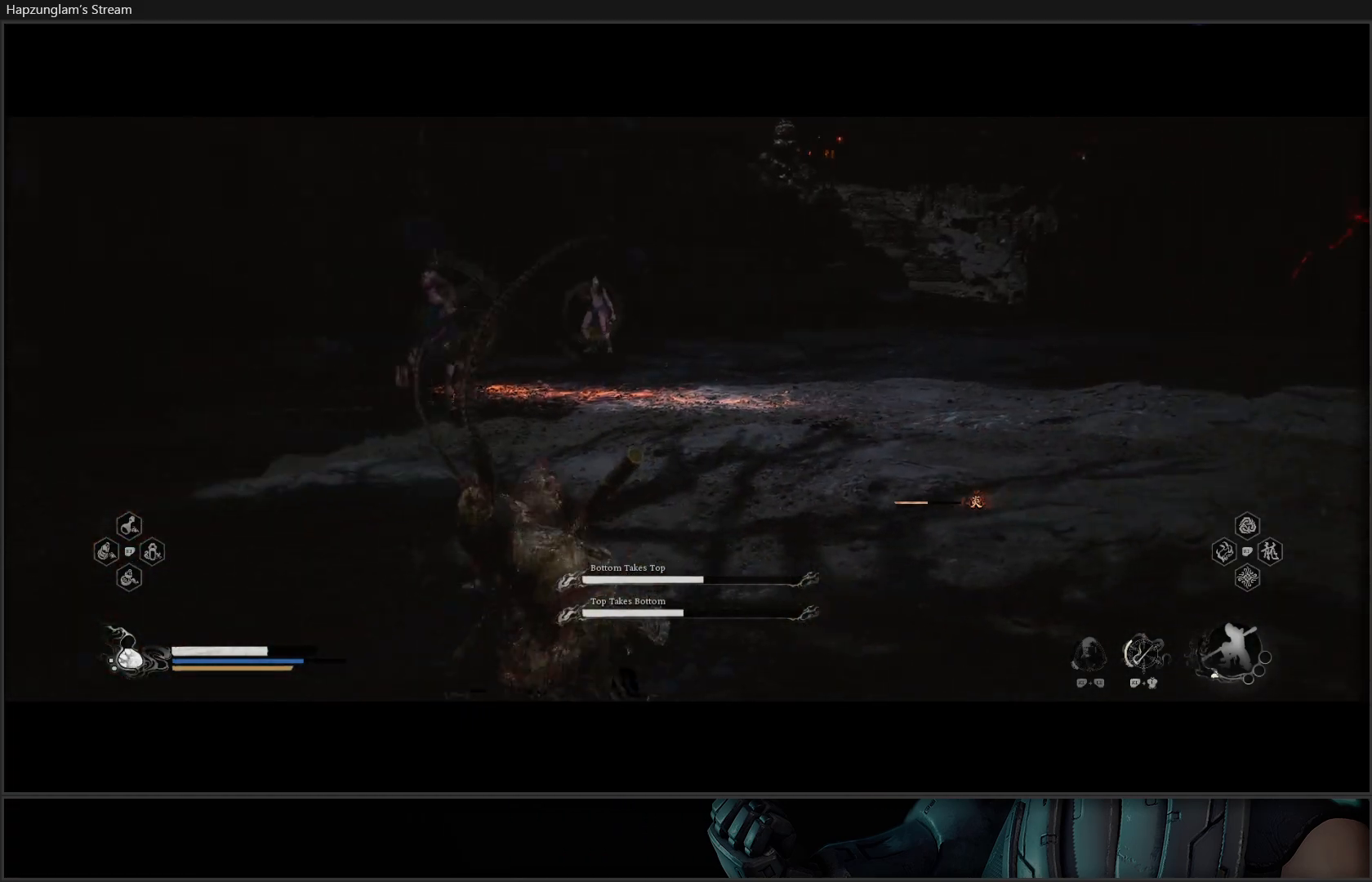
{"buttons": ["Y", "L3"], "left_stick": "up-right", "right_stick": "center", "events": [[67, "R3", "up"], [233, "left_stick", "up-right"], [400, "Y", "down"], [467, "L3", "down"]]}
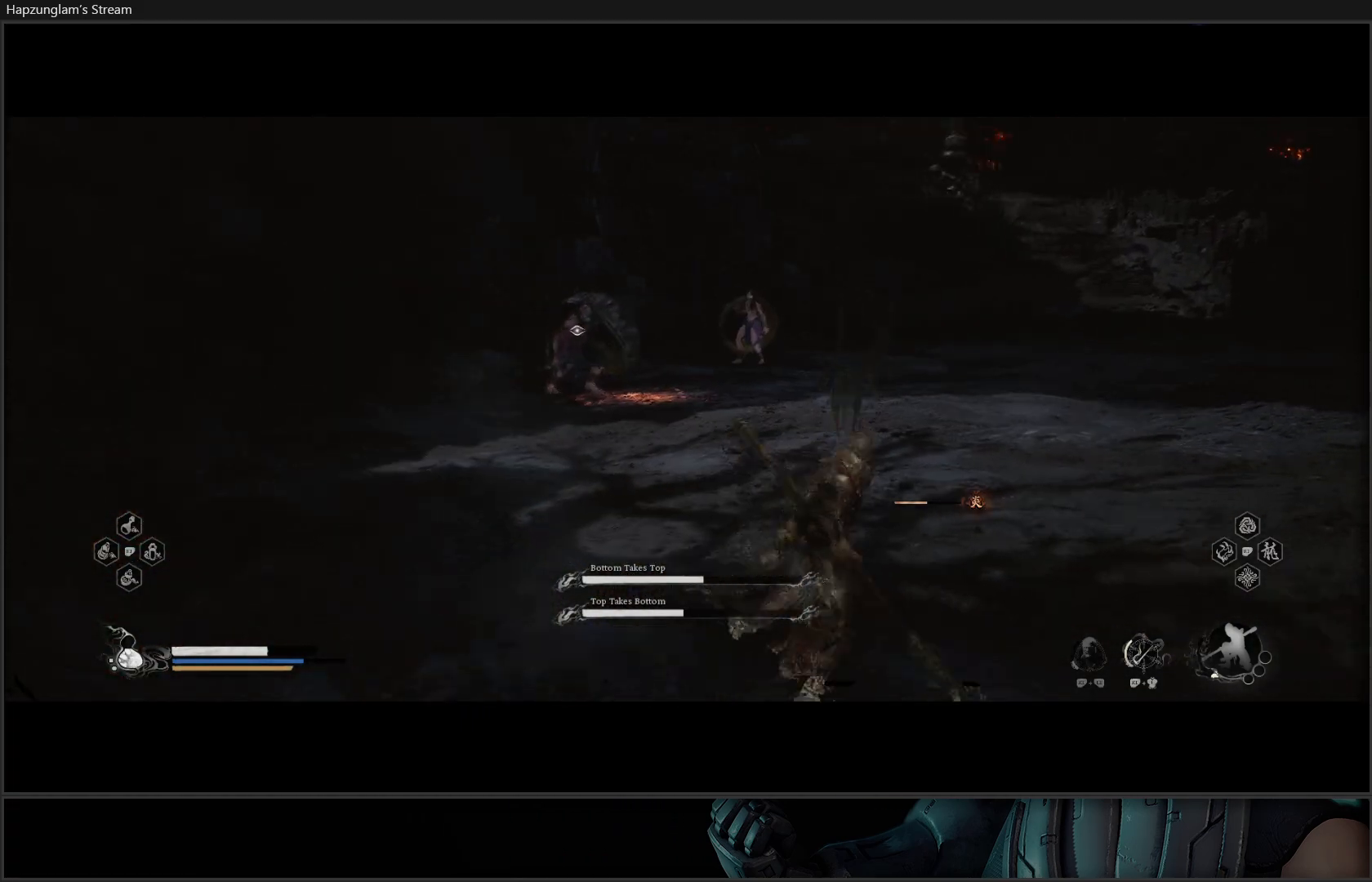
{"buttons": ["Y"], "left_stick": "up-right", "right_stick": "center", "events": [[117, "L3", "up"]]}
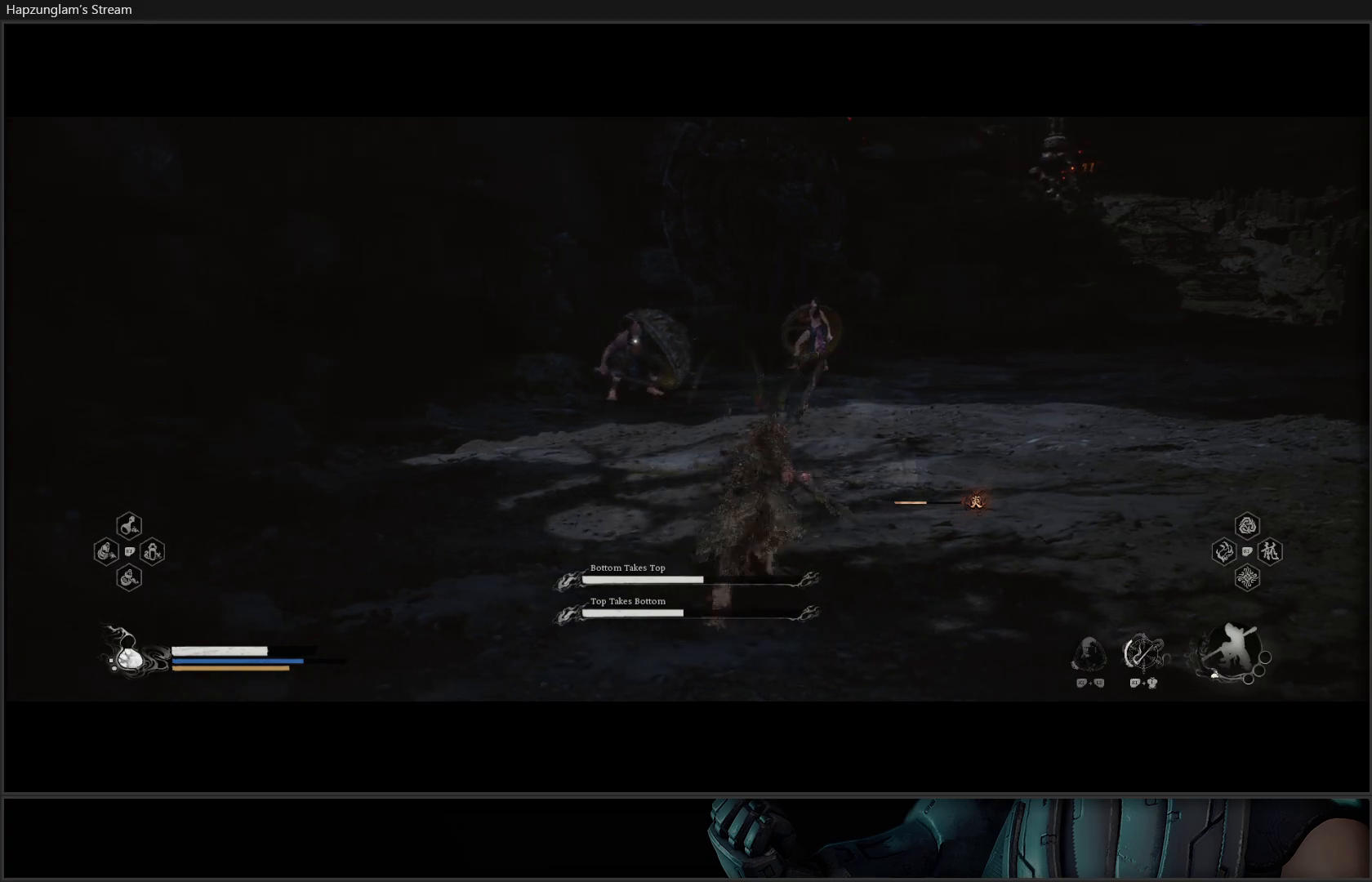
{"buttons": ["Y"], "left_stick": "up", "right_stick": "center", "events": [[367, "left_stick", "up"]]}
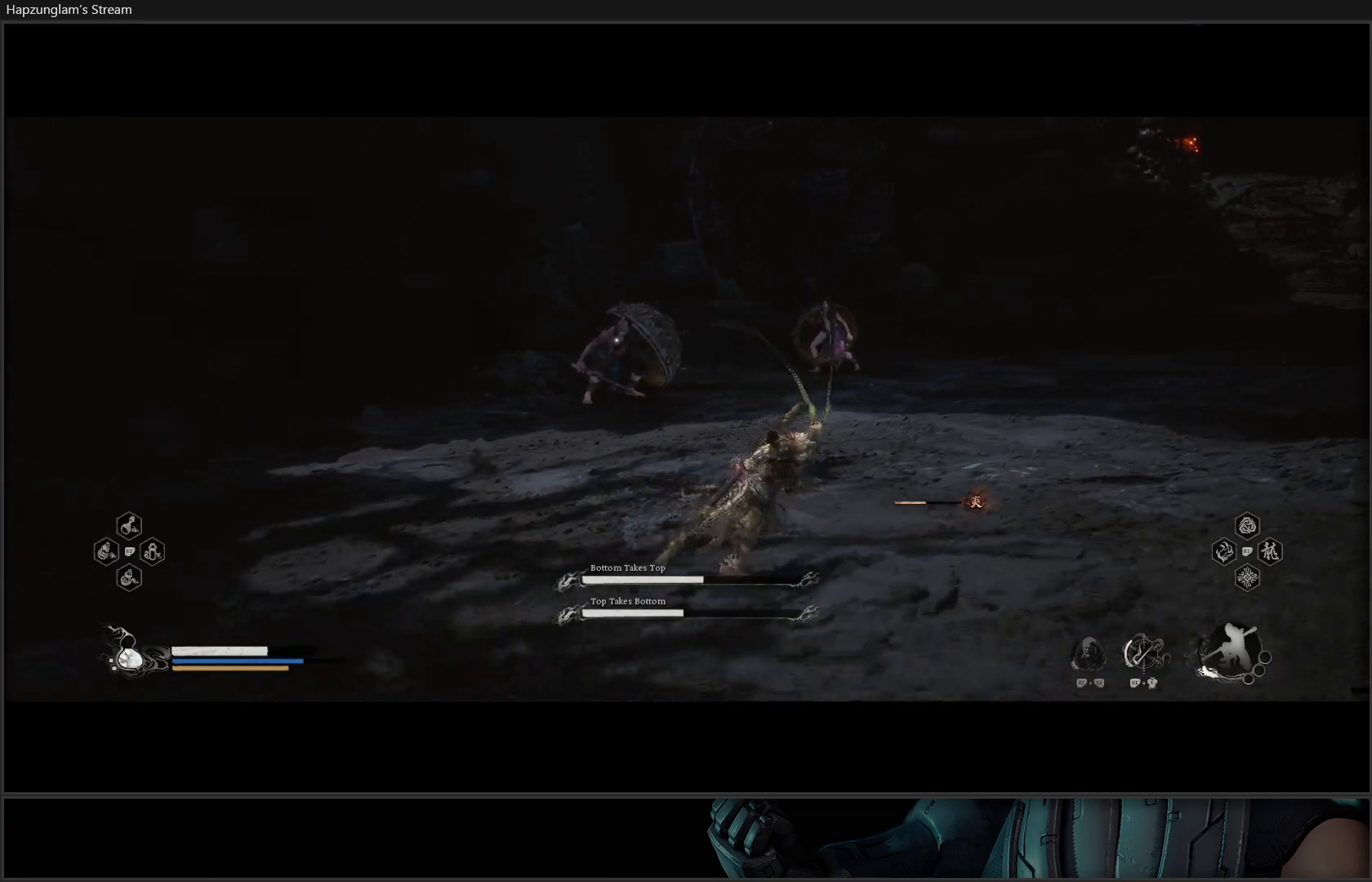
{"buttons": ["Y"], "left_stick": "up", "right_stick": "center", "events": []}
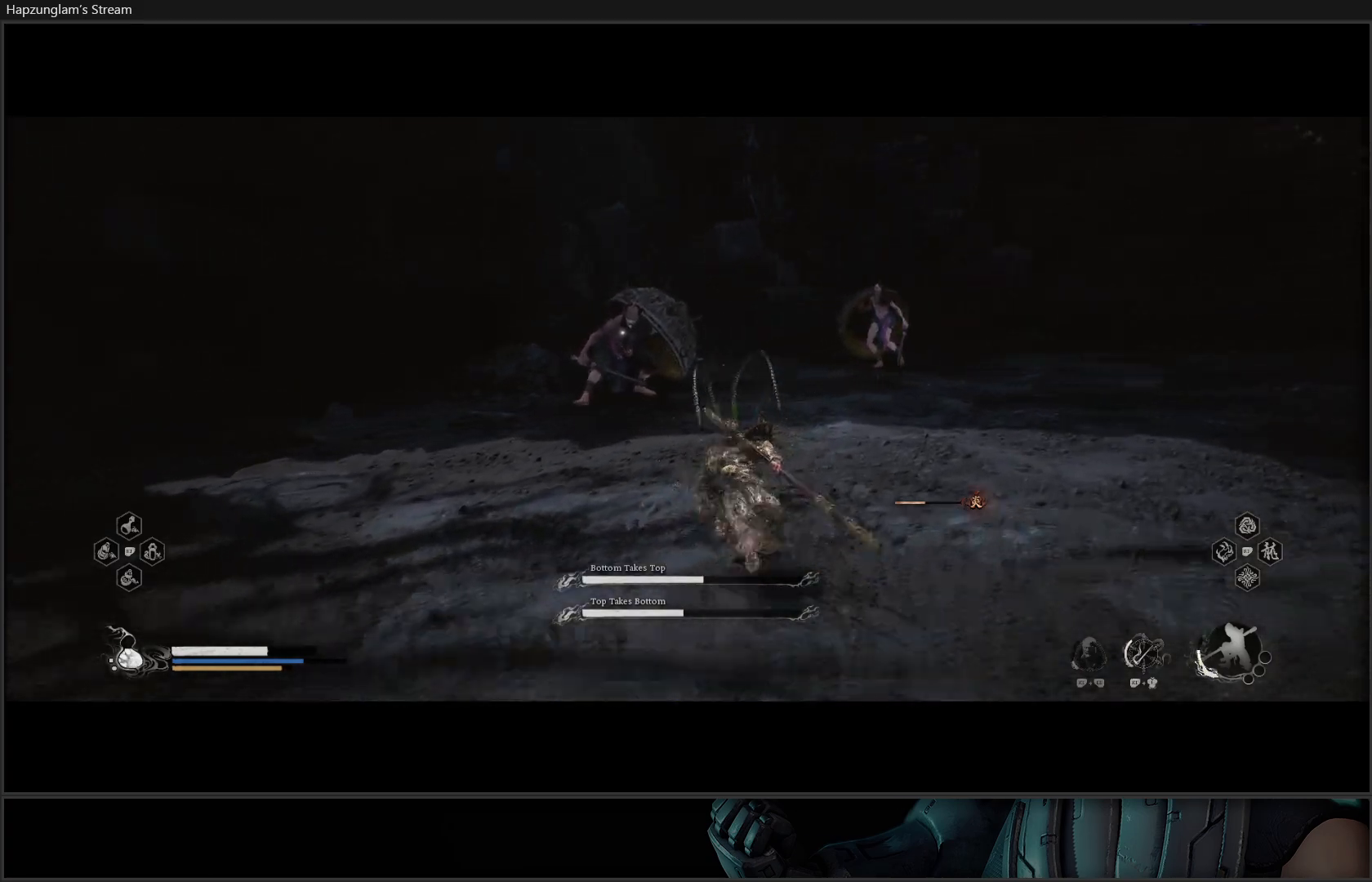
{"buttons": ["Y"], "left_stick": "up", "right_stick": "center", "events": []}
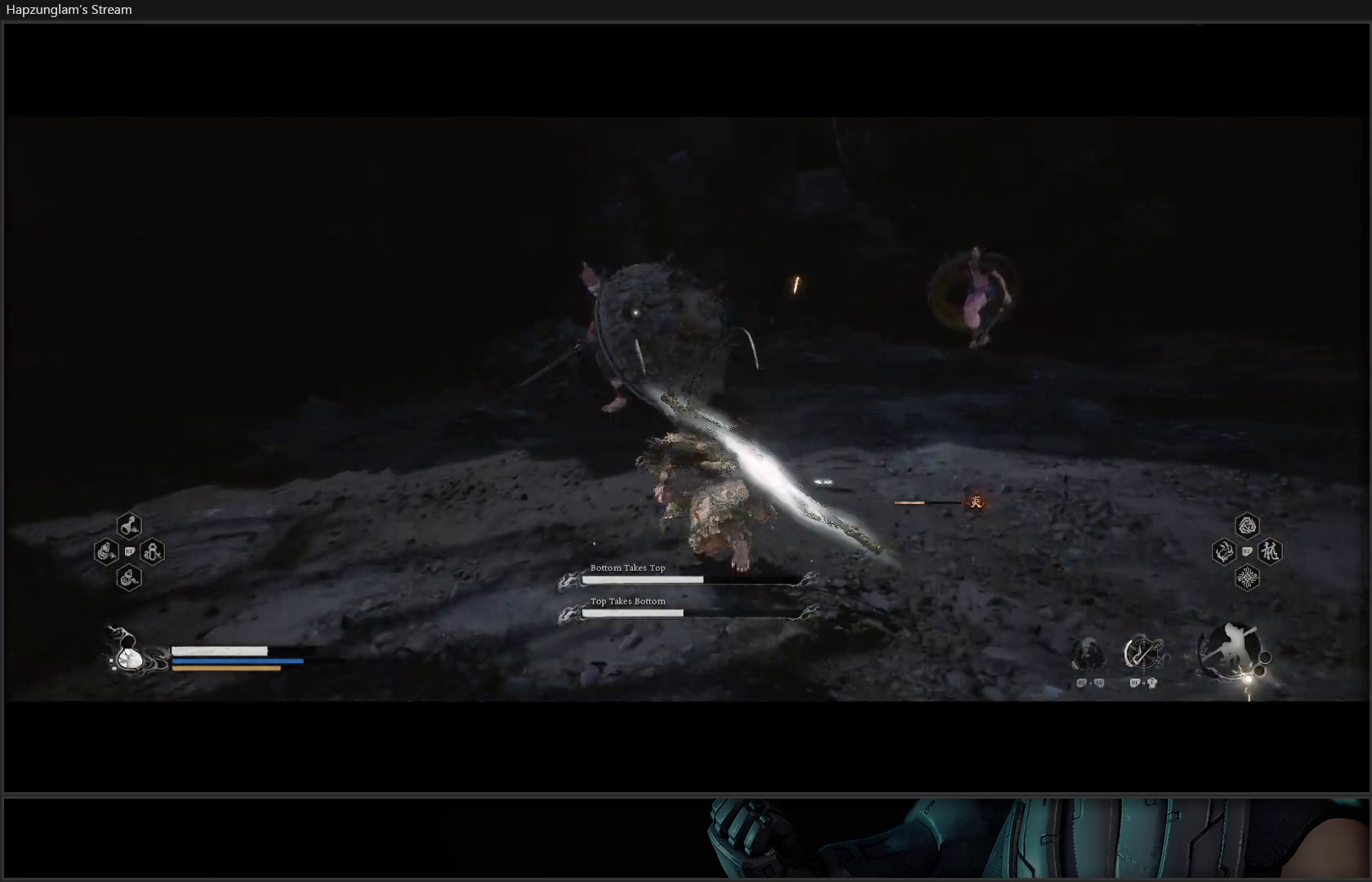
{"buttons": [], "left_stick": "center", "right_stick": "center", "events": [[184, "Y", "up"], [284, "left_stick", "center"]]}
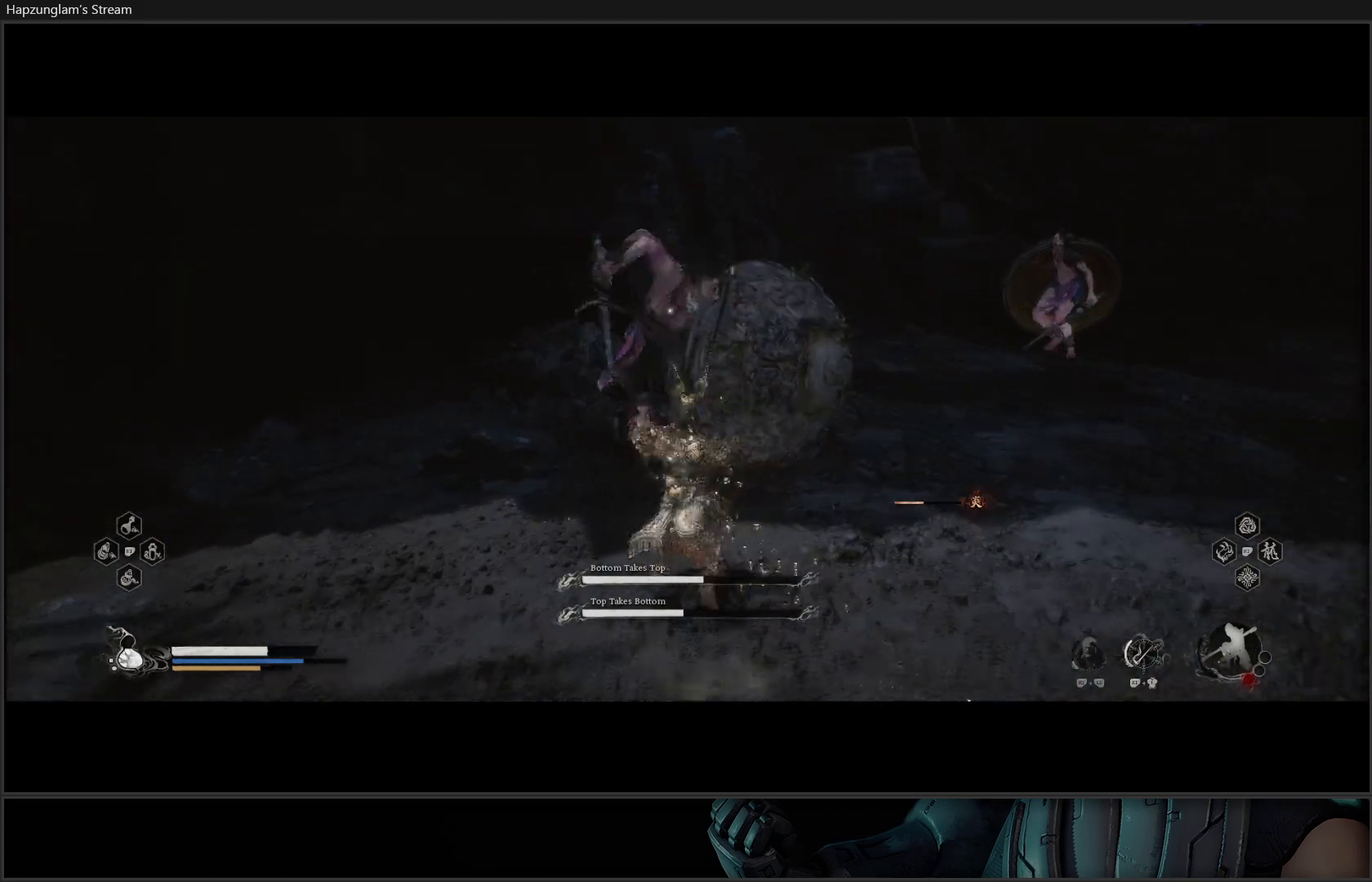
{"buttons": [], "left_stick": "center", "right_stick": "center", "events": []}